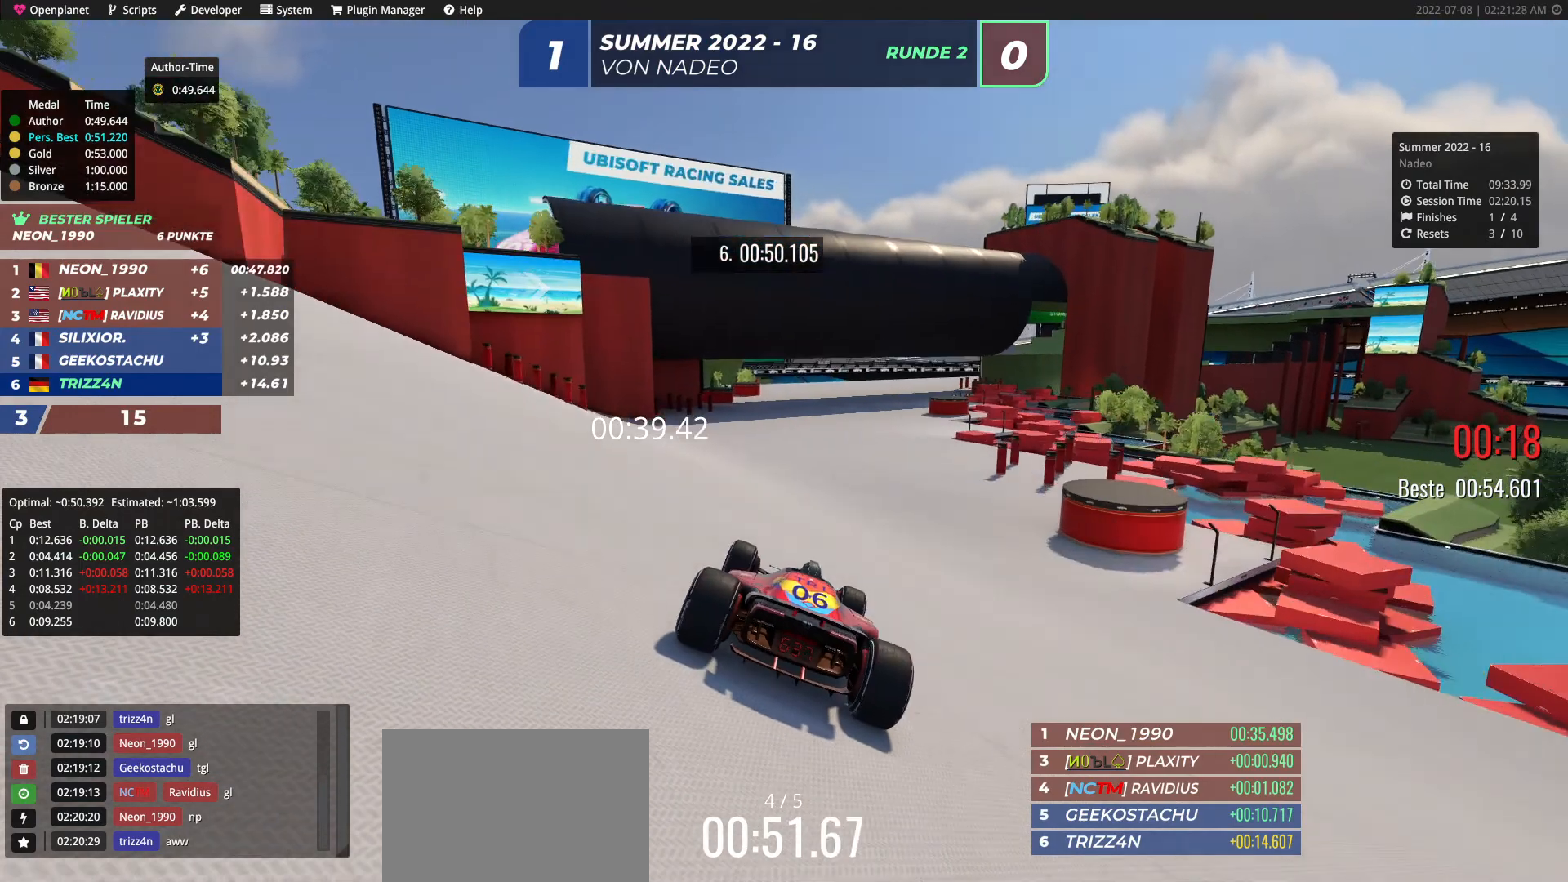
Gameplay with keyboard; each line is a JSON object with the keys held at the frame after it. "events" lists presses ("down") and releases ("up") of "down", "left", "right" and "up" between this image and that frame as [ms after this image, input, new state], when the widget could be followed in between. No other keys are recorded. Mouse input is not recorded.
{"keys": ["up"], "events": []}
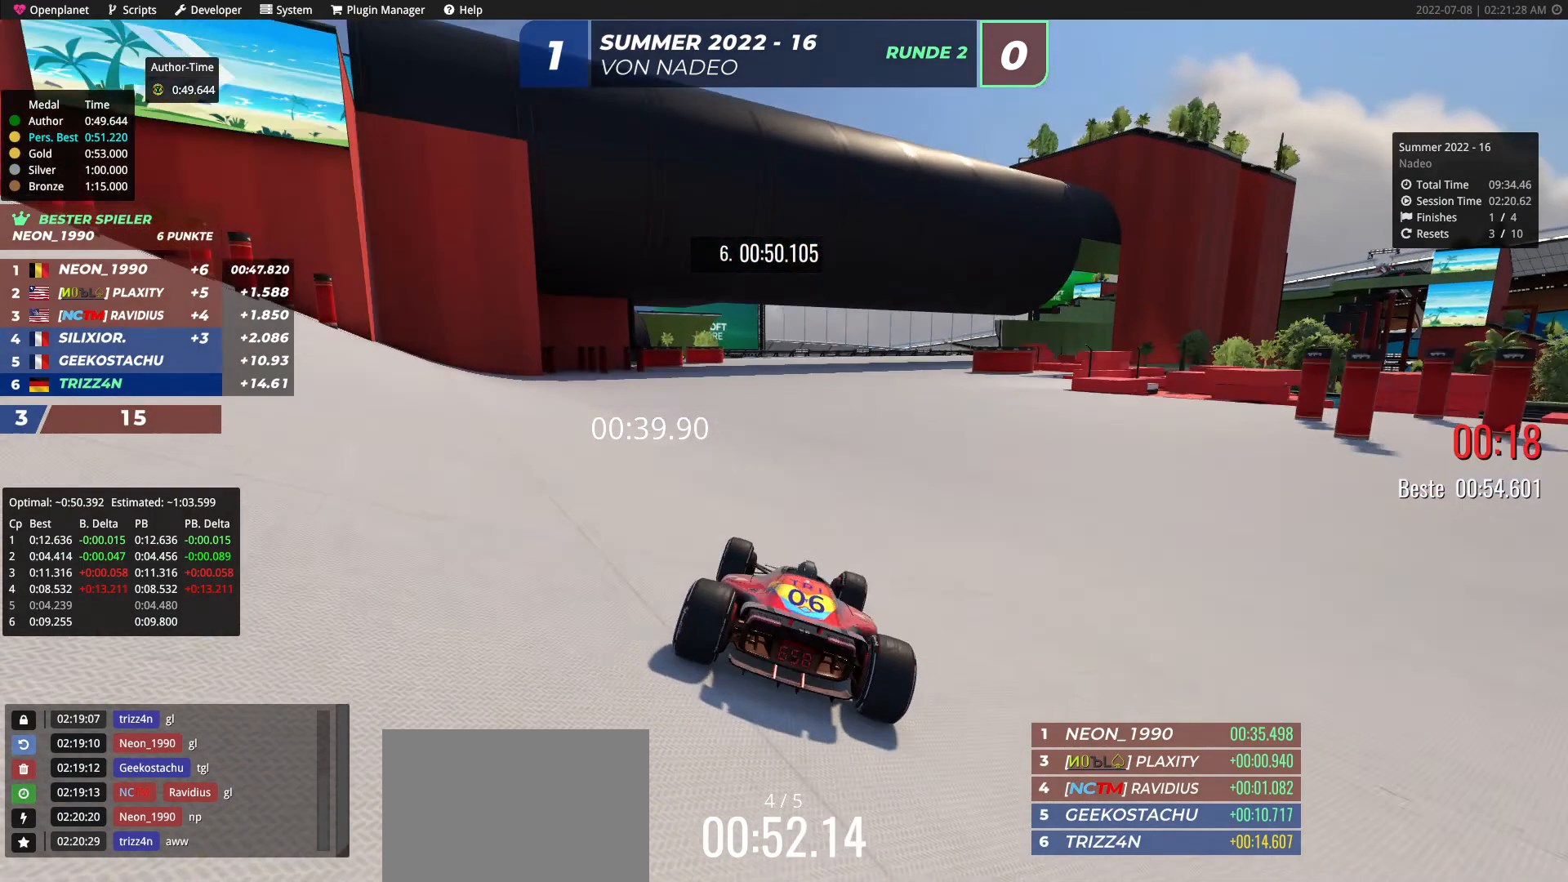
{"keys": ["right", "up"], "events": [[50, "right", "down"], [333, "down", "down"], [450, "down", "up"]]}
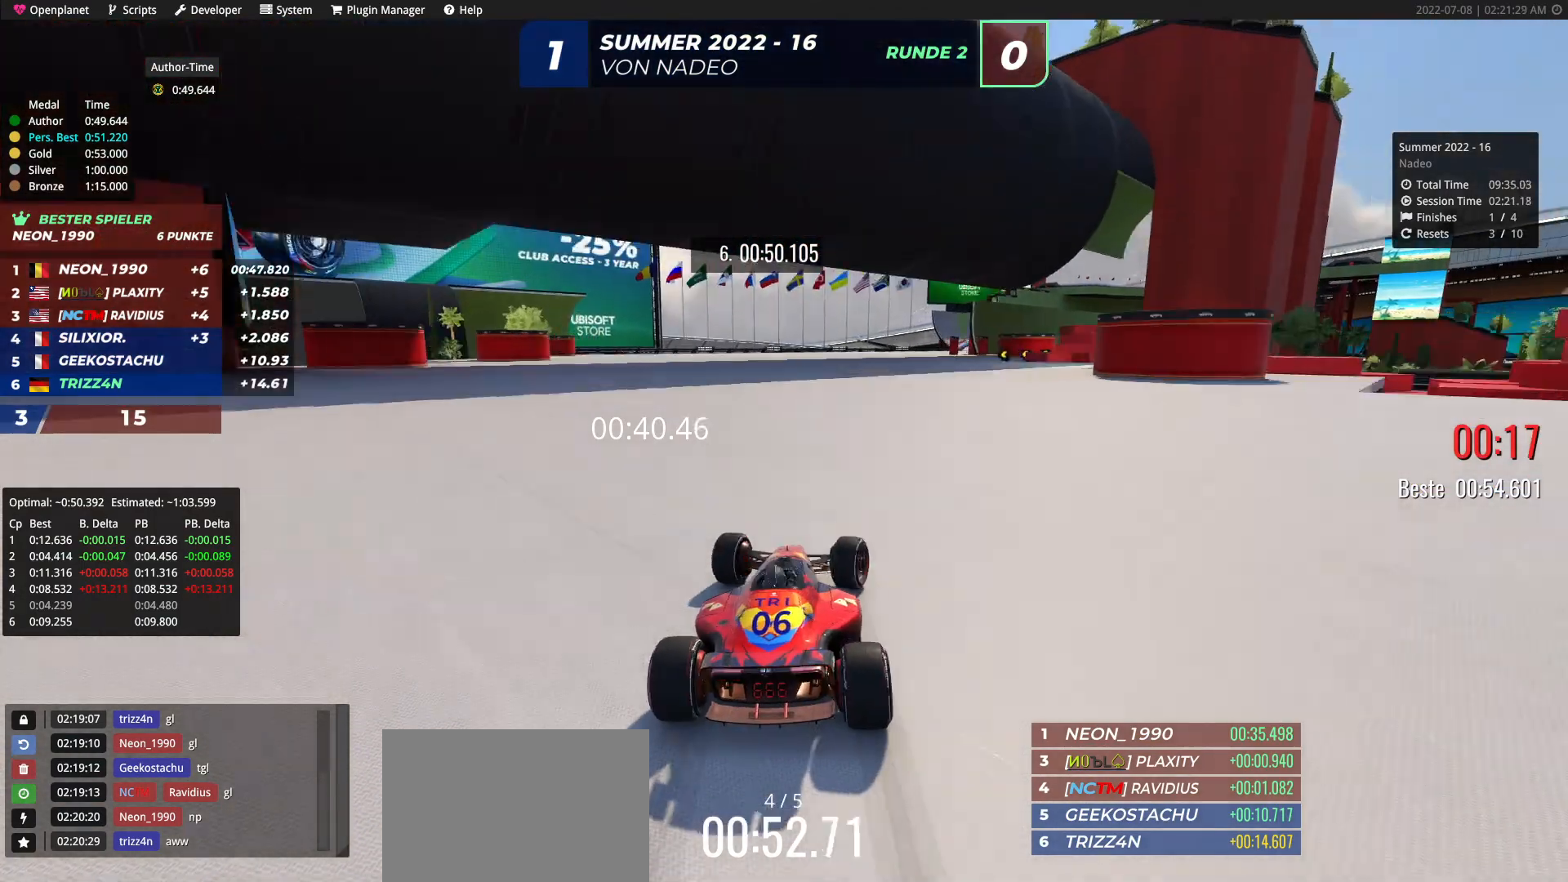
{"keys": ["right", "up"], "events": [[33, "right", "up"], [100, "right", "down"], [183, "right", "up"], [300, "right", "down"]]}
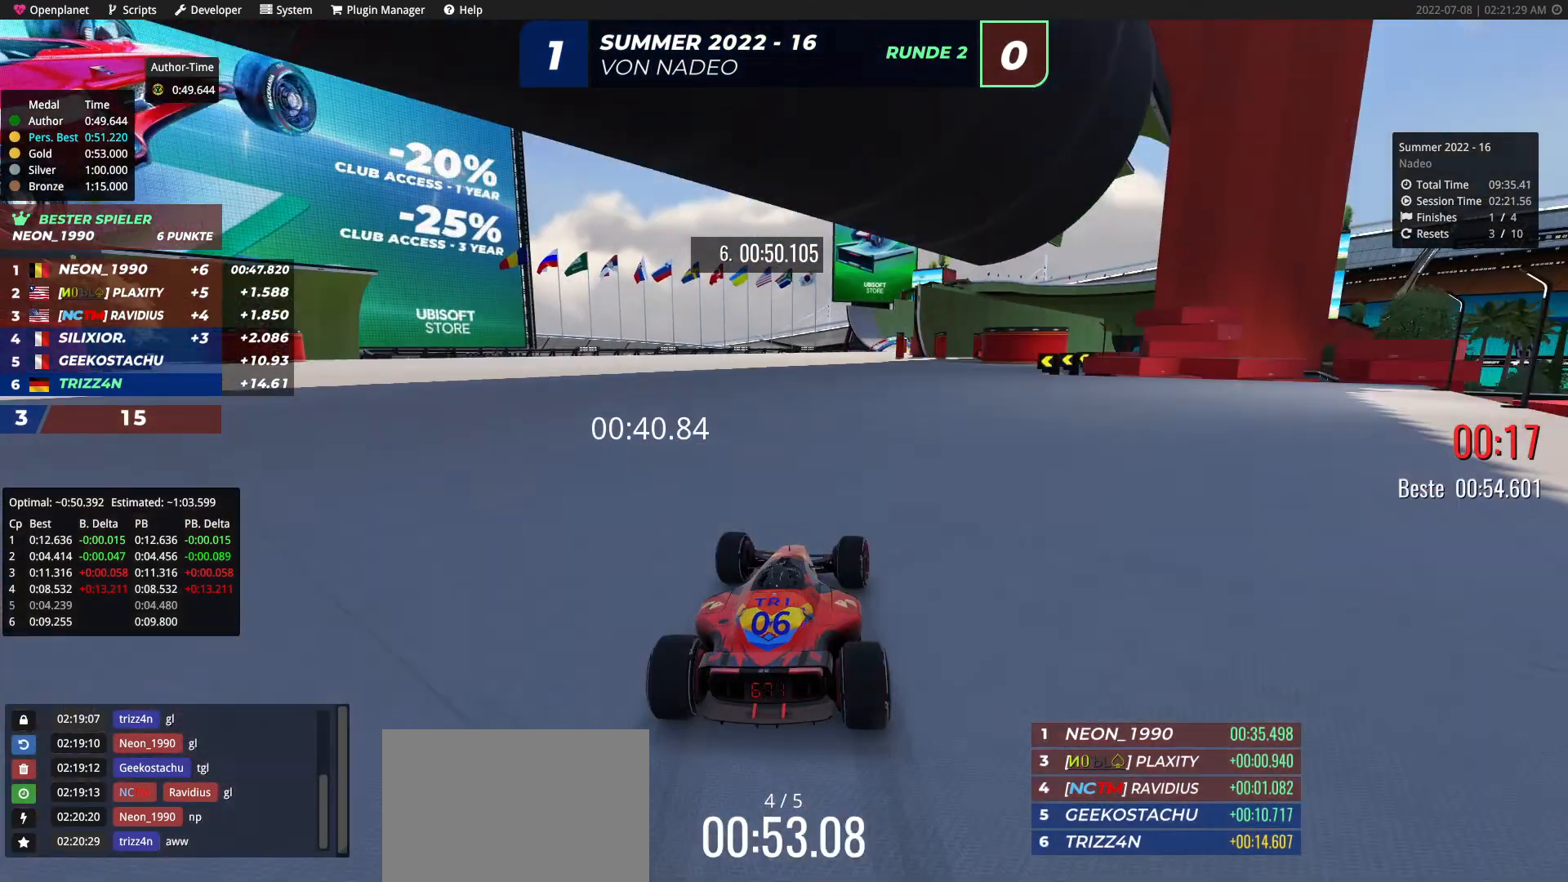
{"keys": ["right", "up"], "events": [[33, "right", "up"], [350, "right", "down"]]}
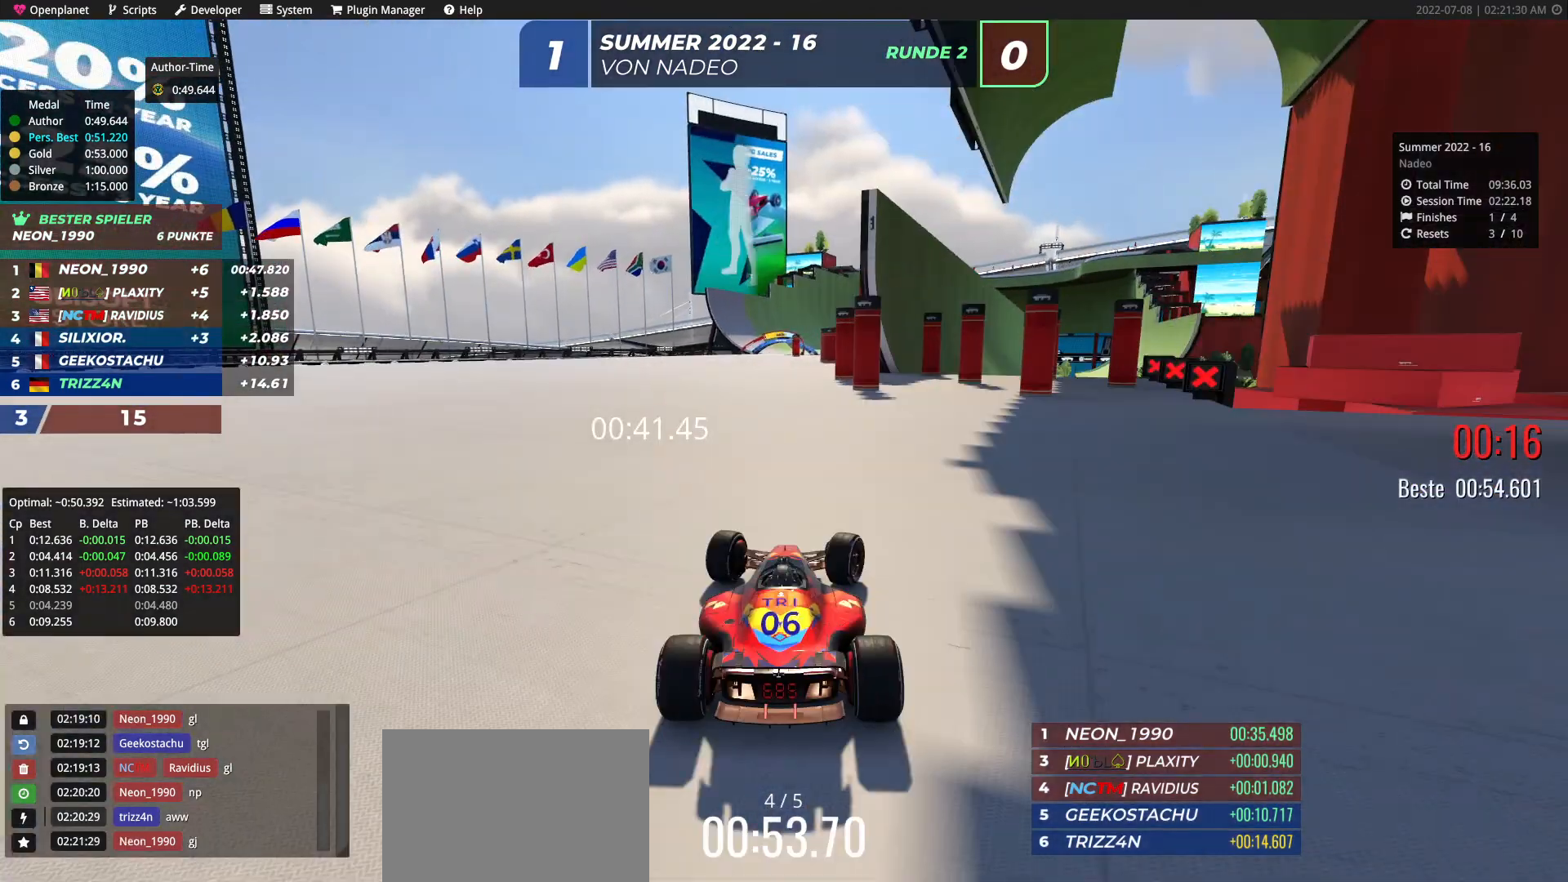
{"keys": ["left", "up"], "events": [[117, "left", "down"], [117, "right", "up"]]}
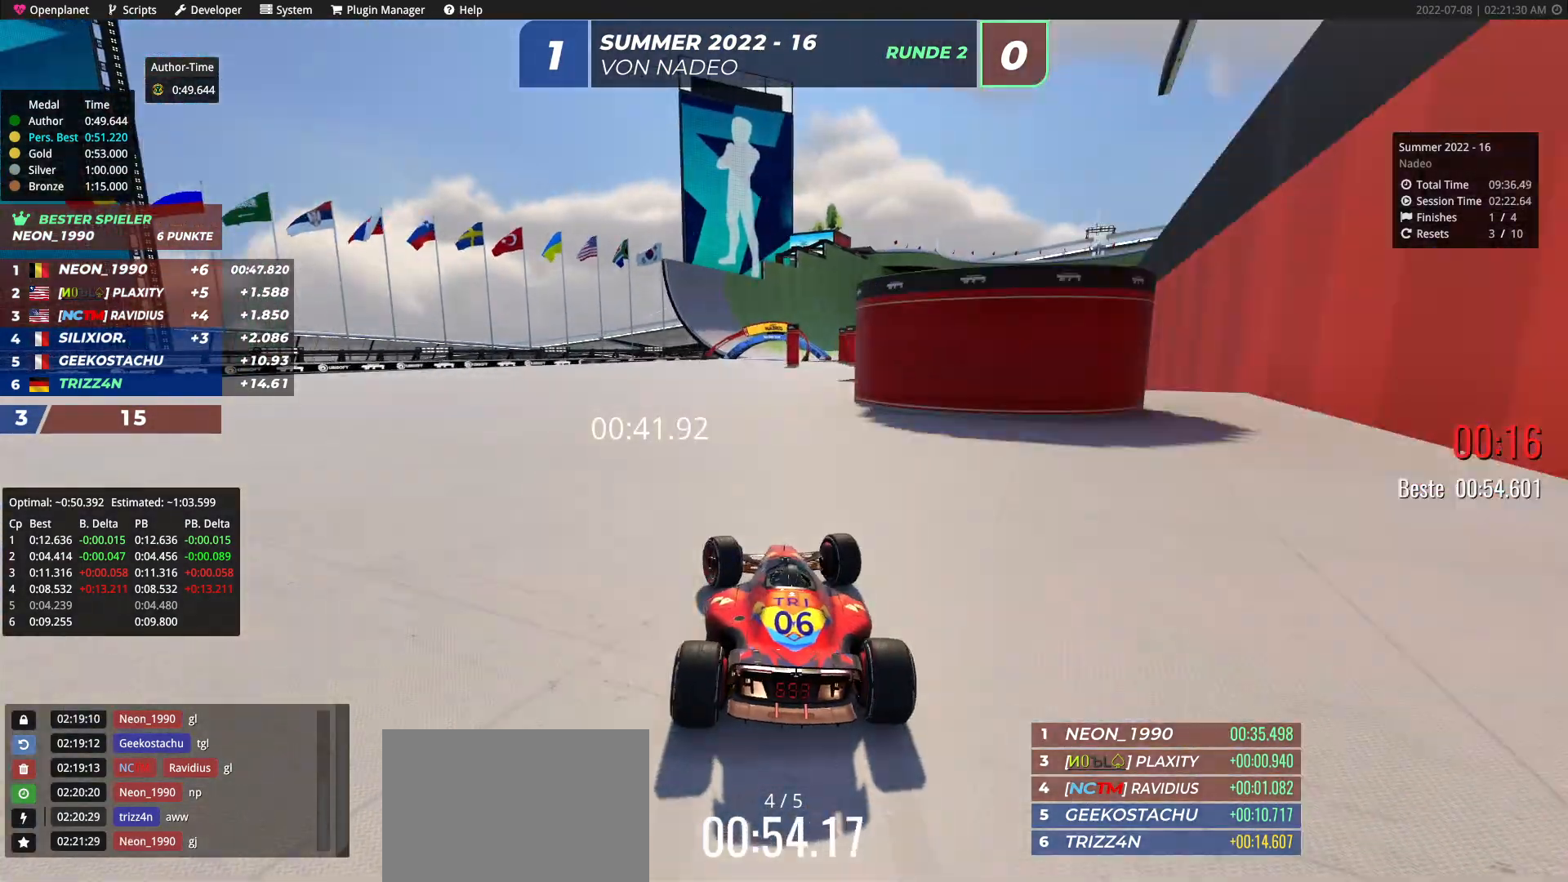
{"keys": ["right", "up"], "events": [[33, "left", "up"], [117, "right", "down"]]}
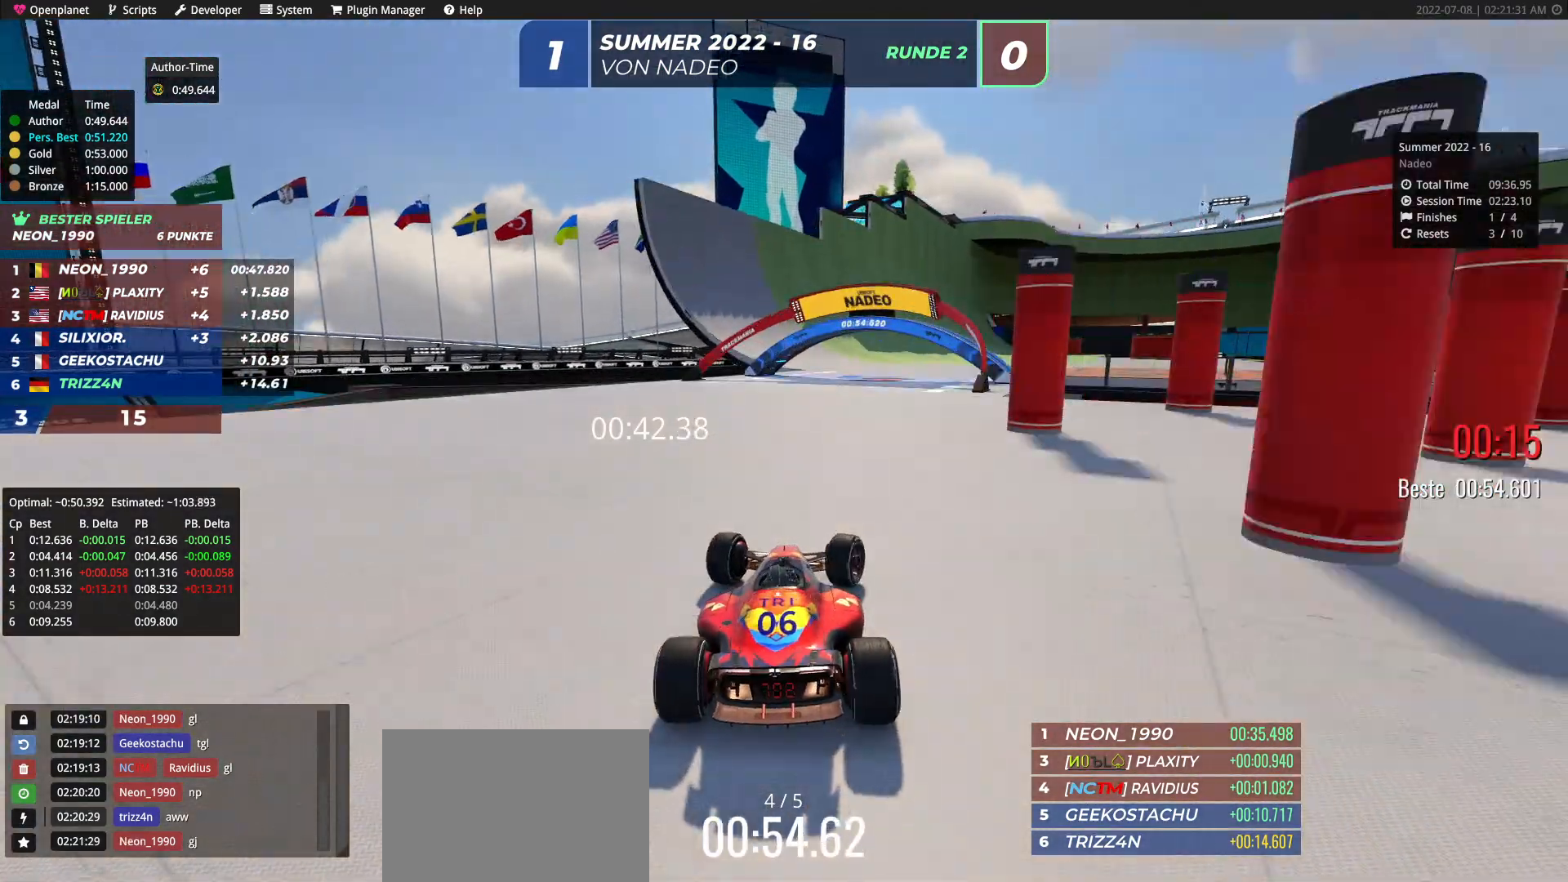
{"keys": ["up"], "events": [[200, "right", "up"]]}
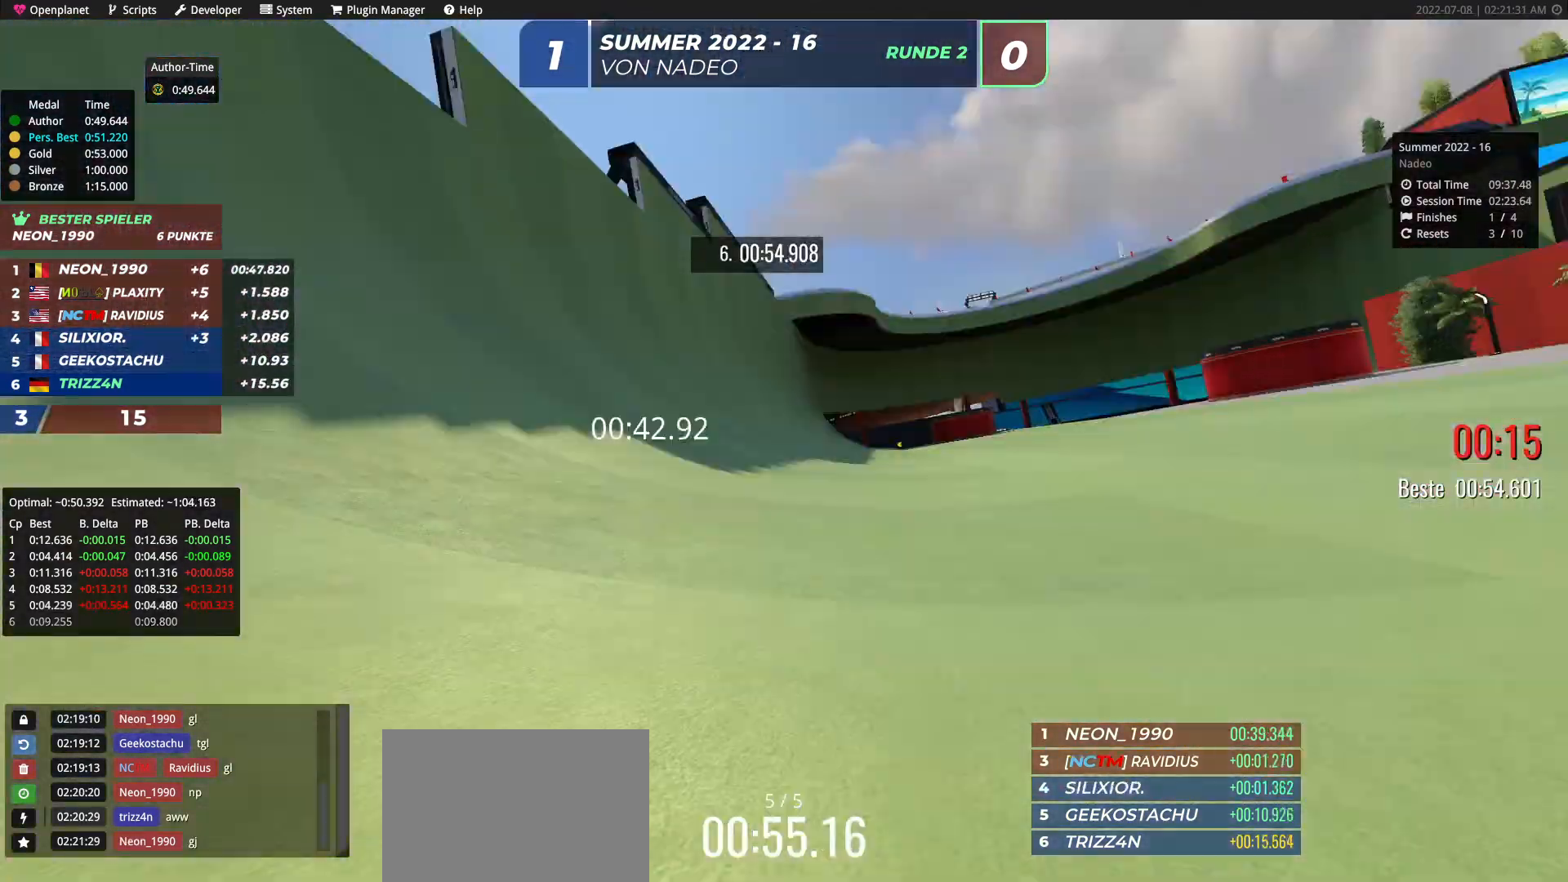
{"keys": ["right", "up"], "events": [[33, "left", "down"], [133, "left", "up"], [233, "left", "down"], [300, "left", "up"], [367, "right", "down"]]}
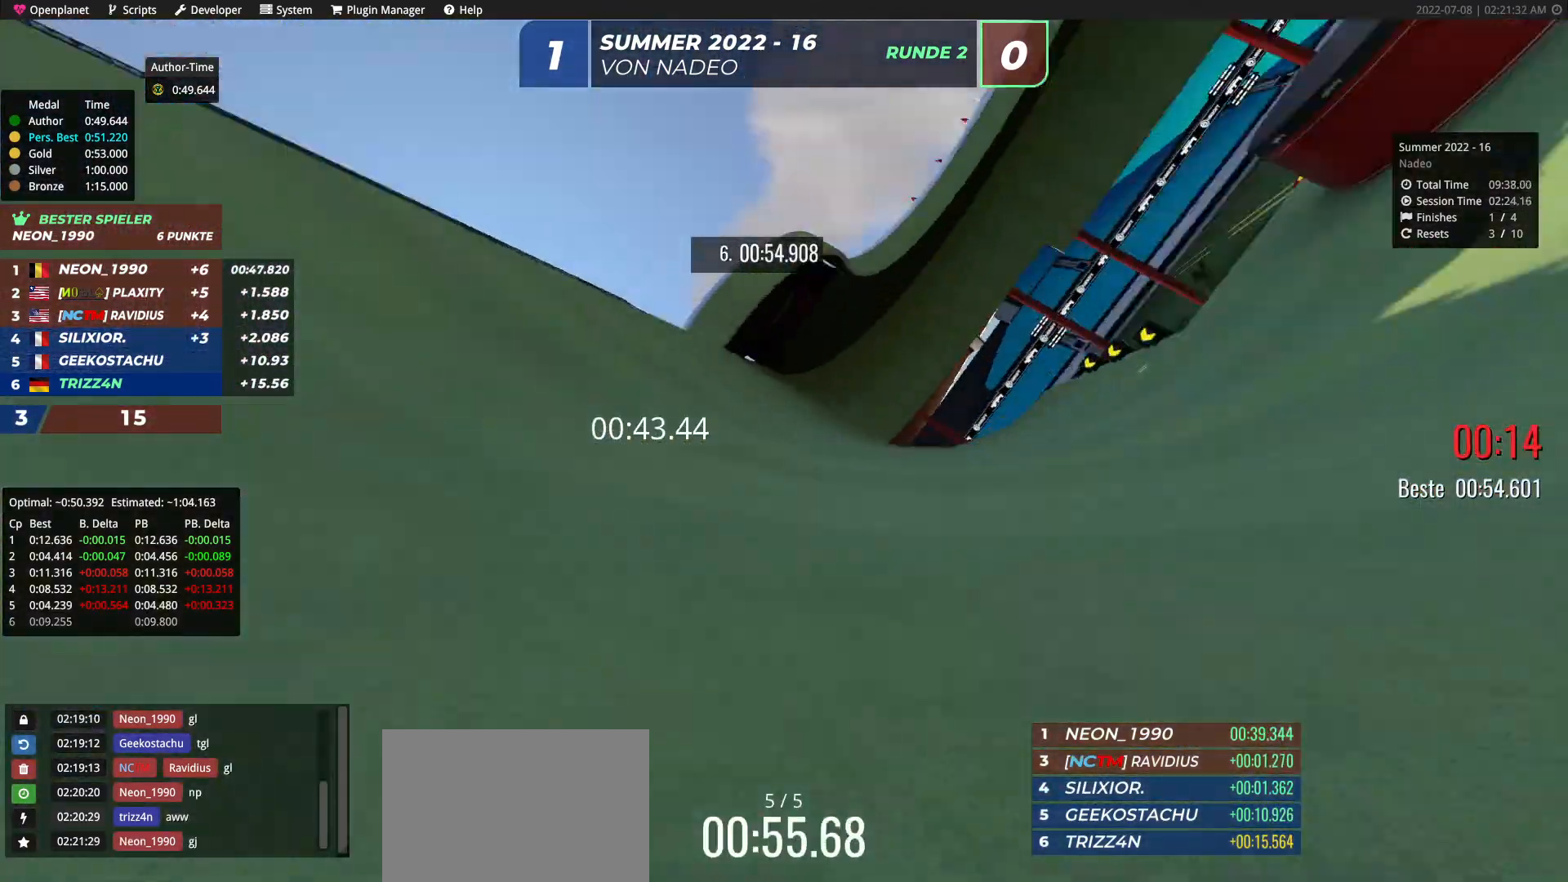
{"keys": ["up"], "events": [[100, "right", "up"]]}
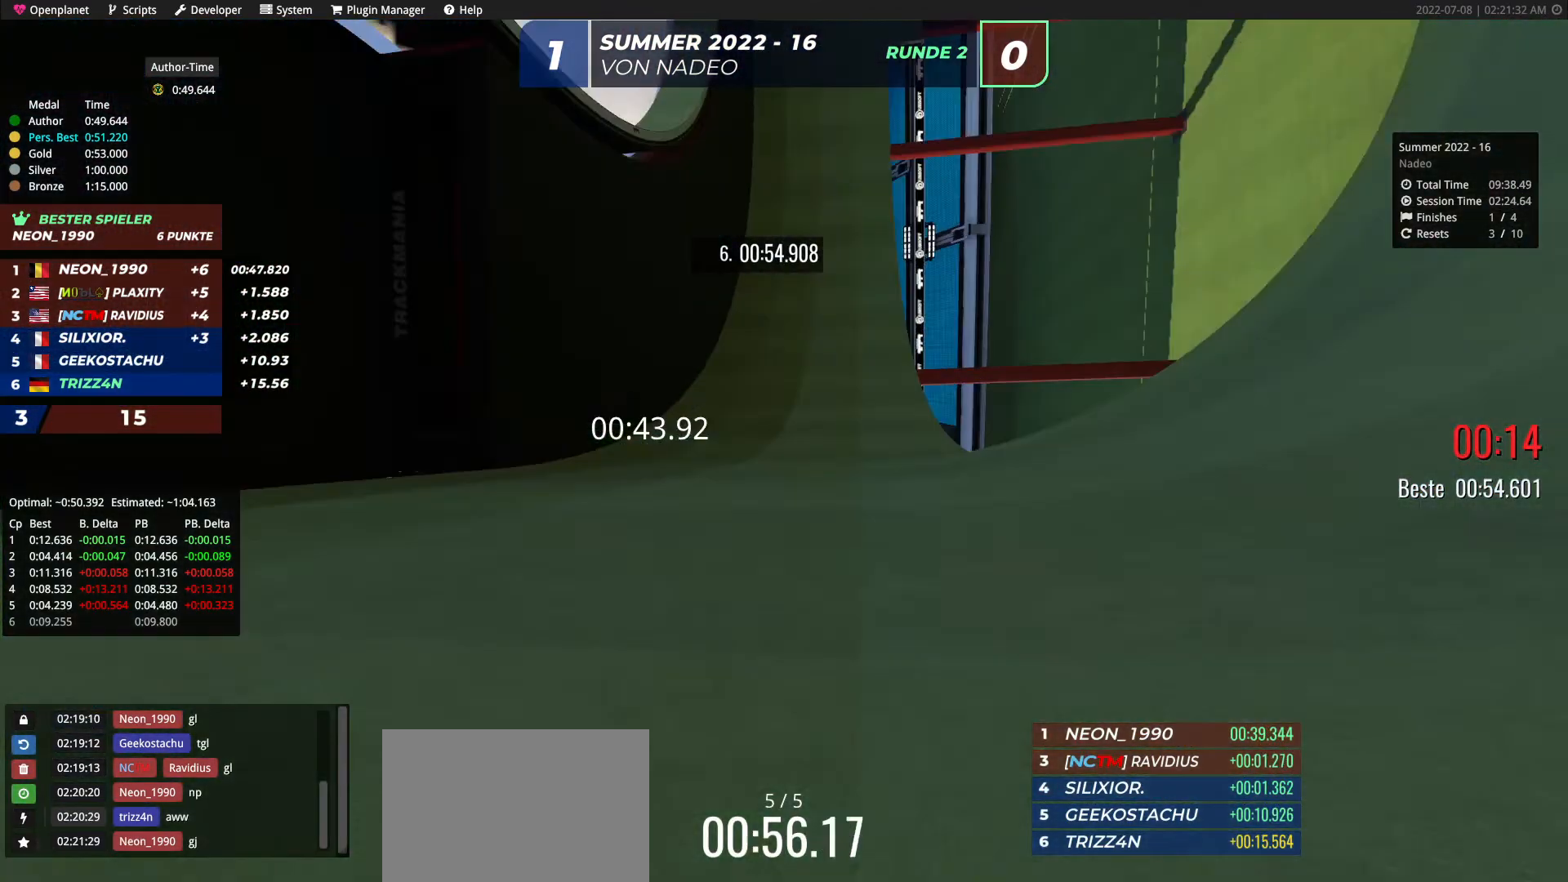
{"keys": ["up"], "events": [[117, "right", "down"], [233, "right", "up"]]}
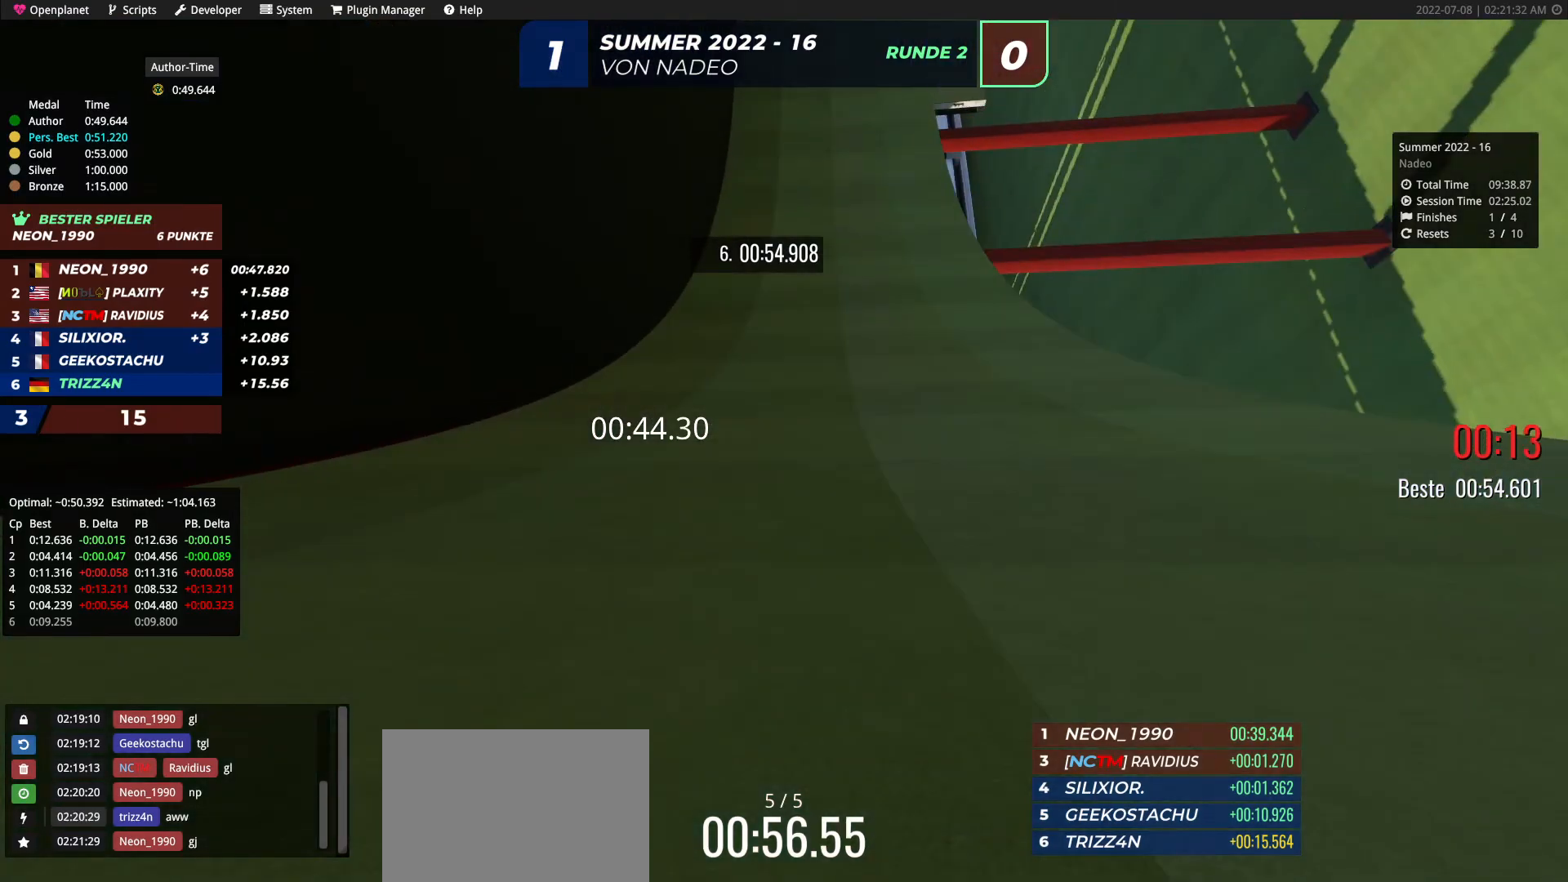
{"keys": ["right", "up"], "events": [[117, "right", "down"]]}
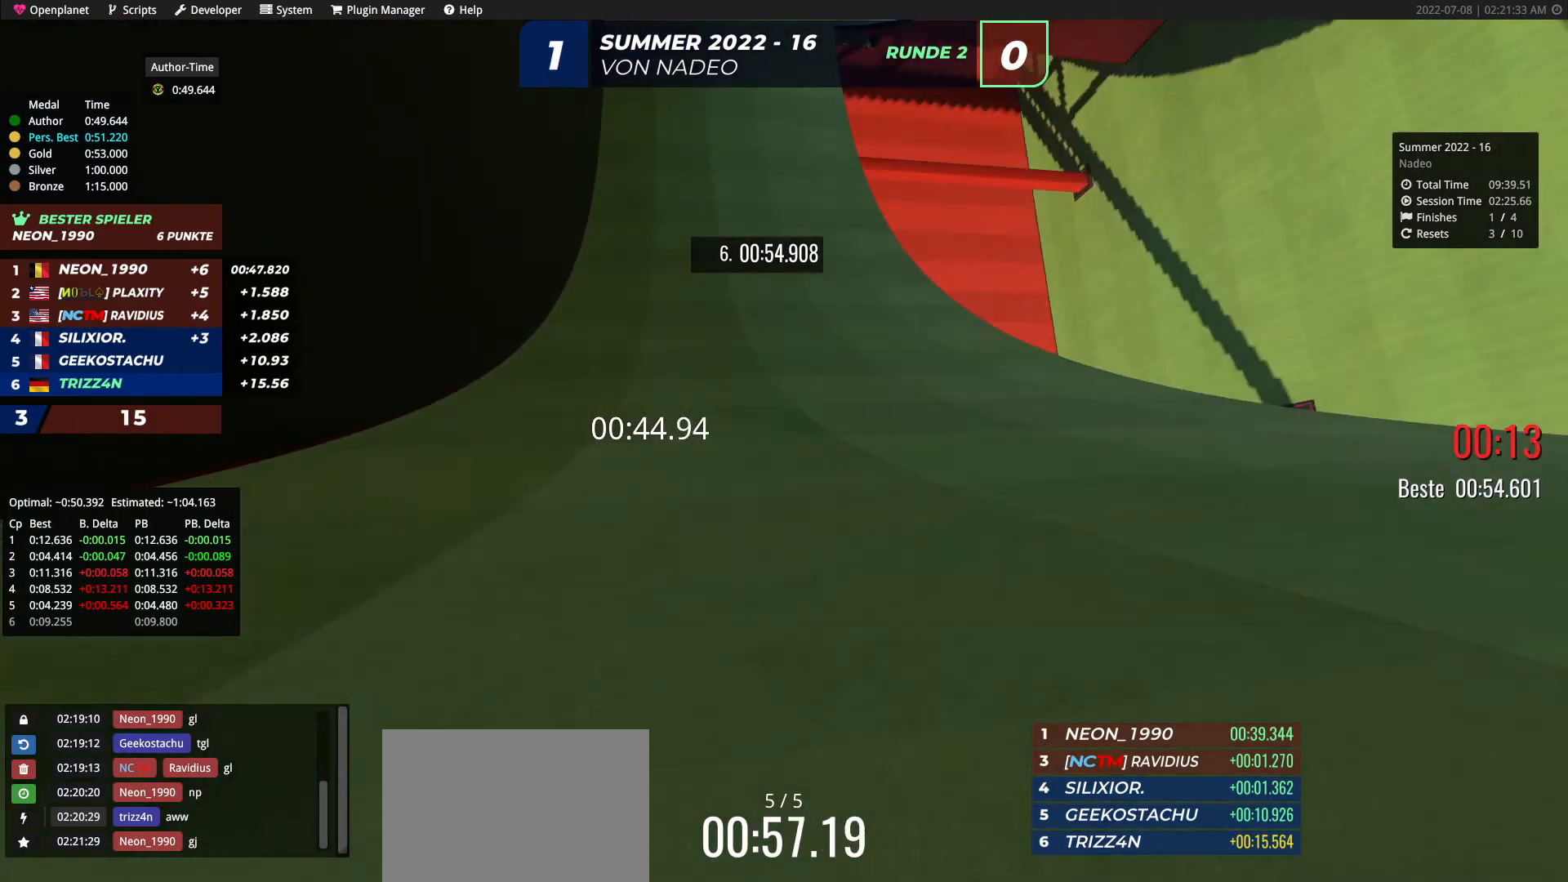
{"keys": ["right", "up"], "events": [[33, "right", "up"], [467, "right", "down"]]}
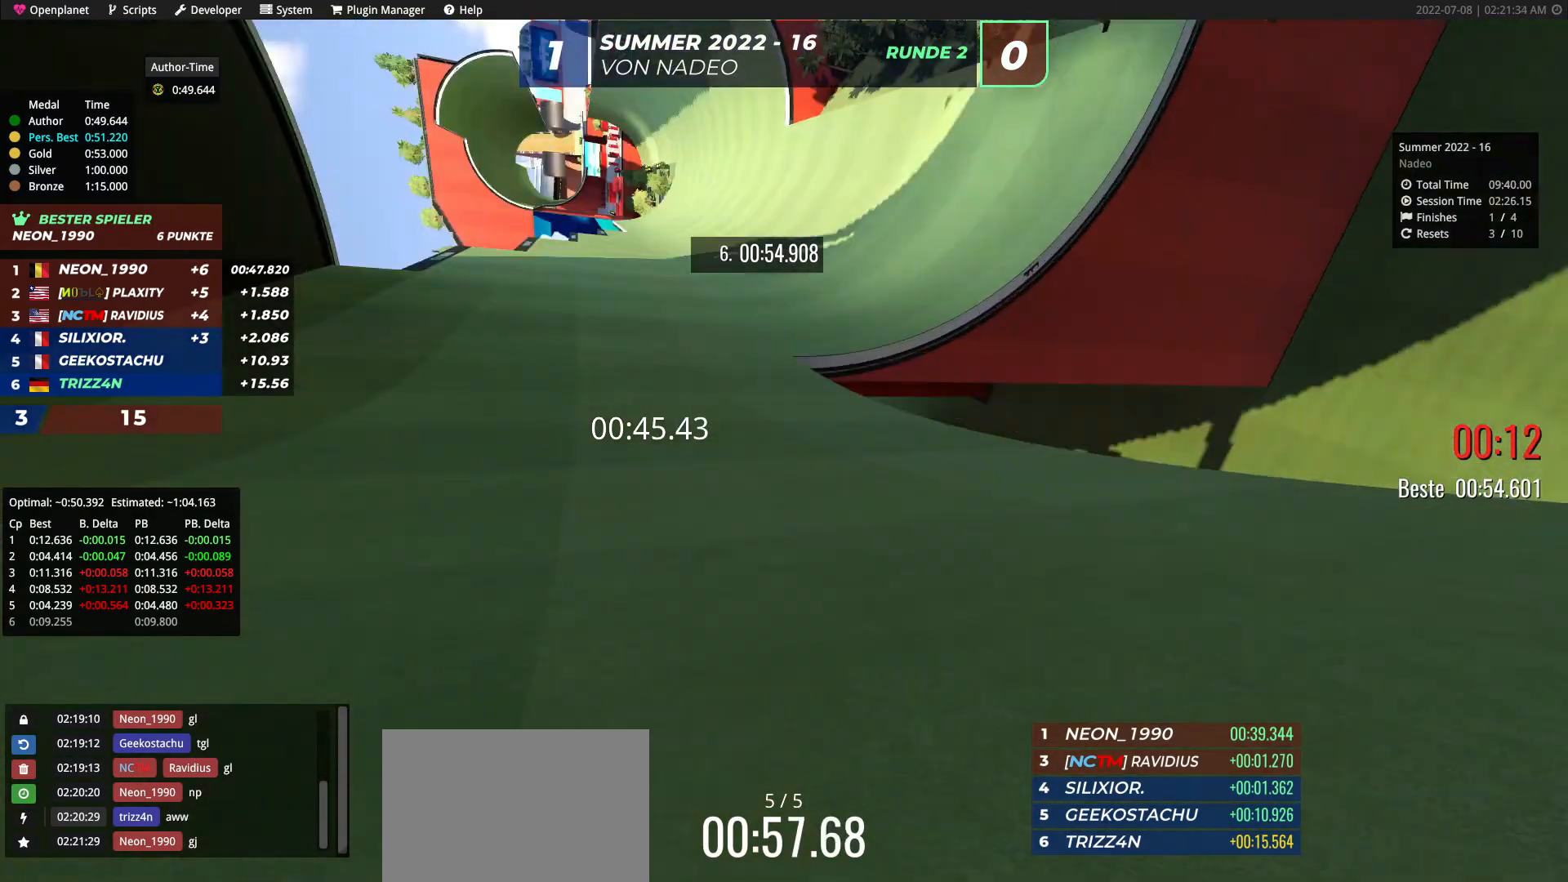
{"keys": ["up"], "events": [[67, "right", "up"], [333, "right", "down"], [450, "right", "up"]]}
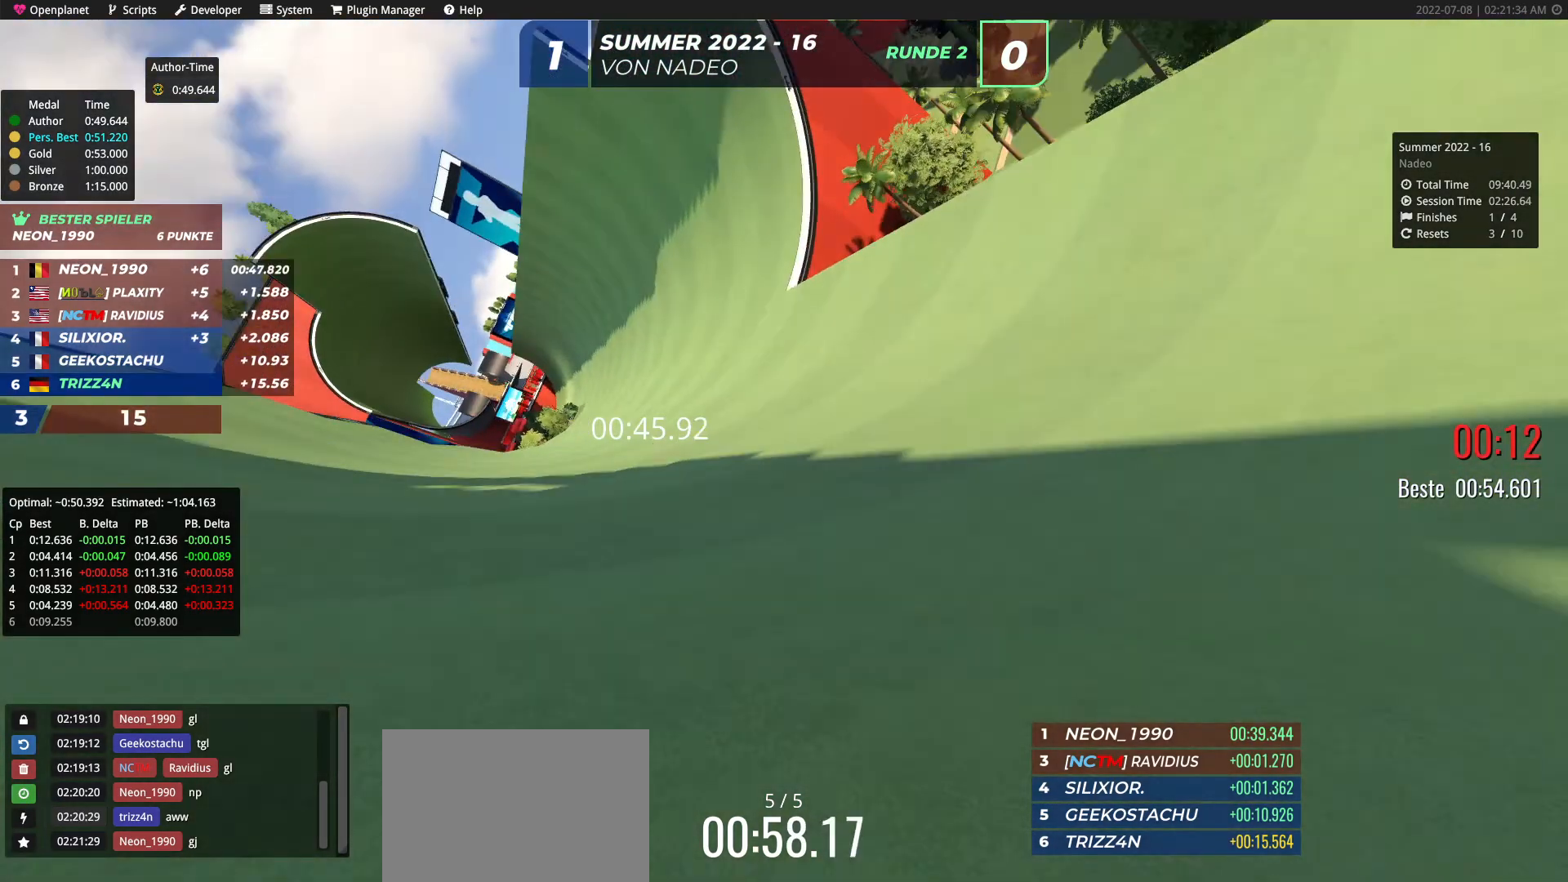
{"keys": ["right", "up"], "events": [[33, "left", "down"], [117, "left", "up"], [267, "right", "down"]]}
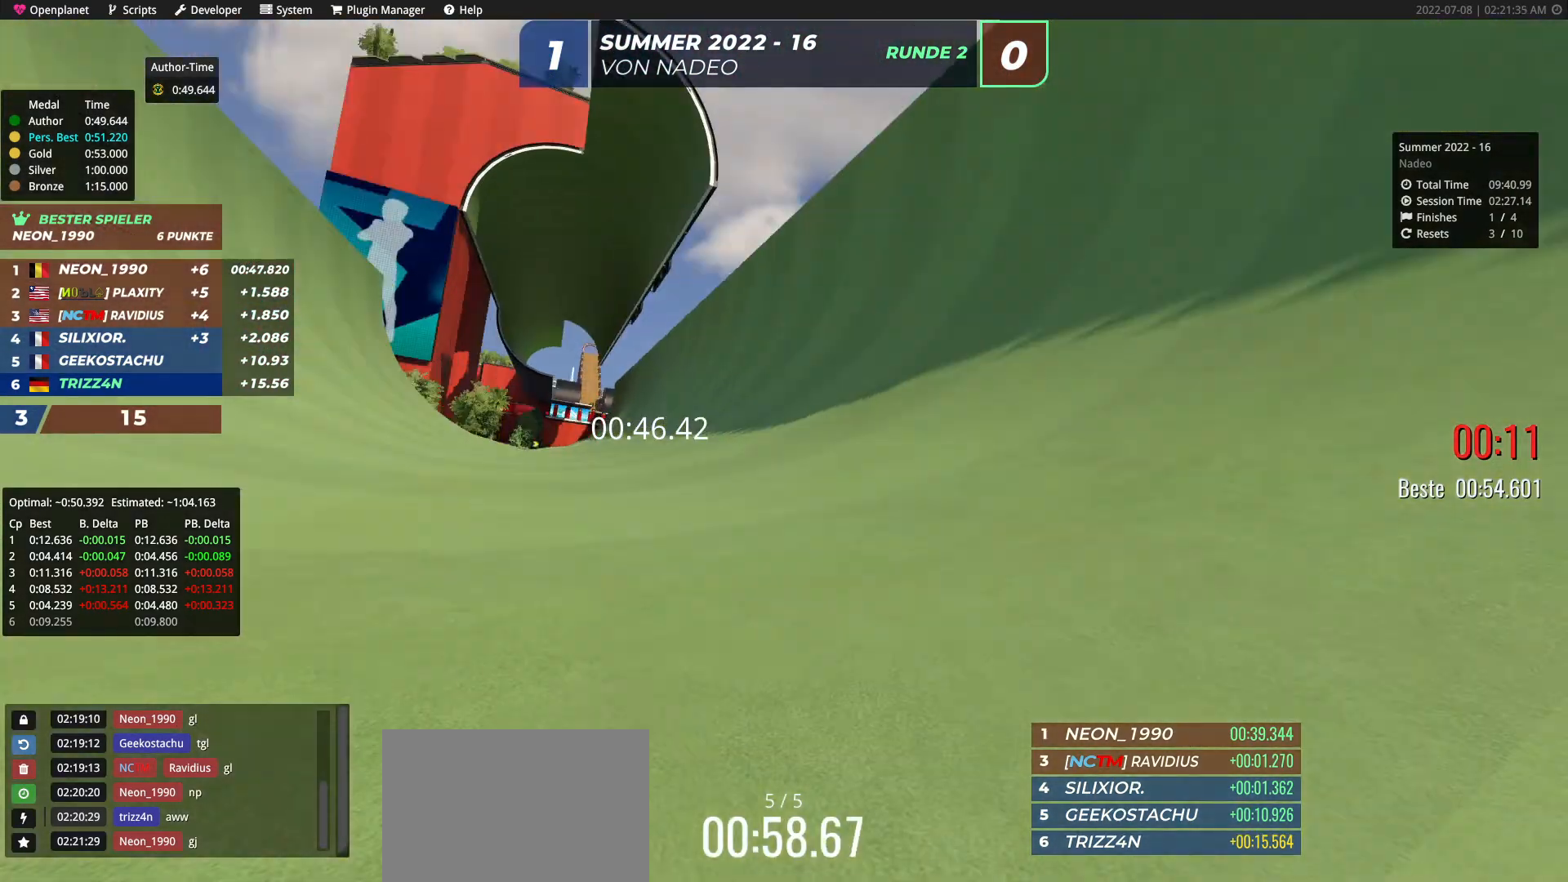
{"keys": ["up"], "events": [[100, "right", "up"], [200, "right", "down"], [467, "right", "up"]]}
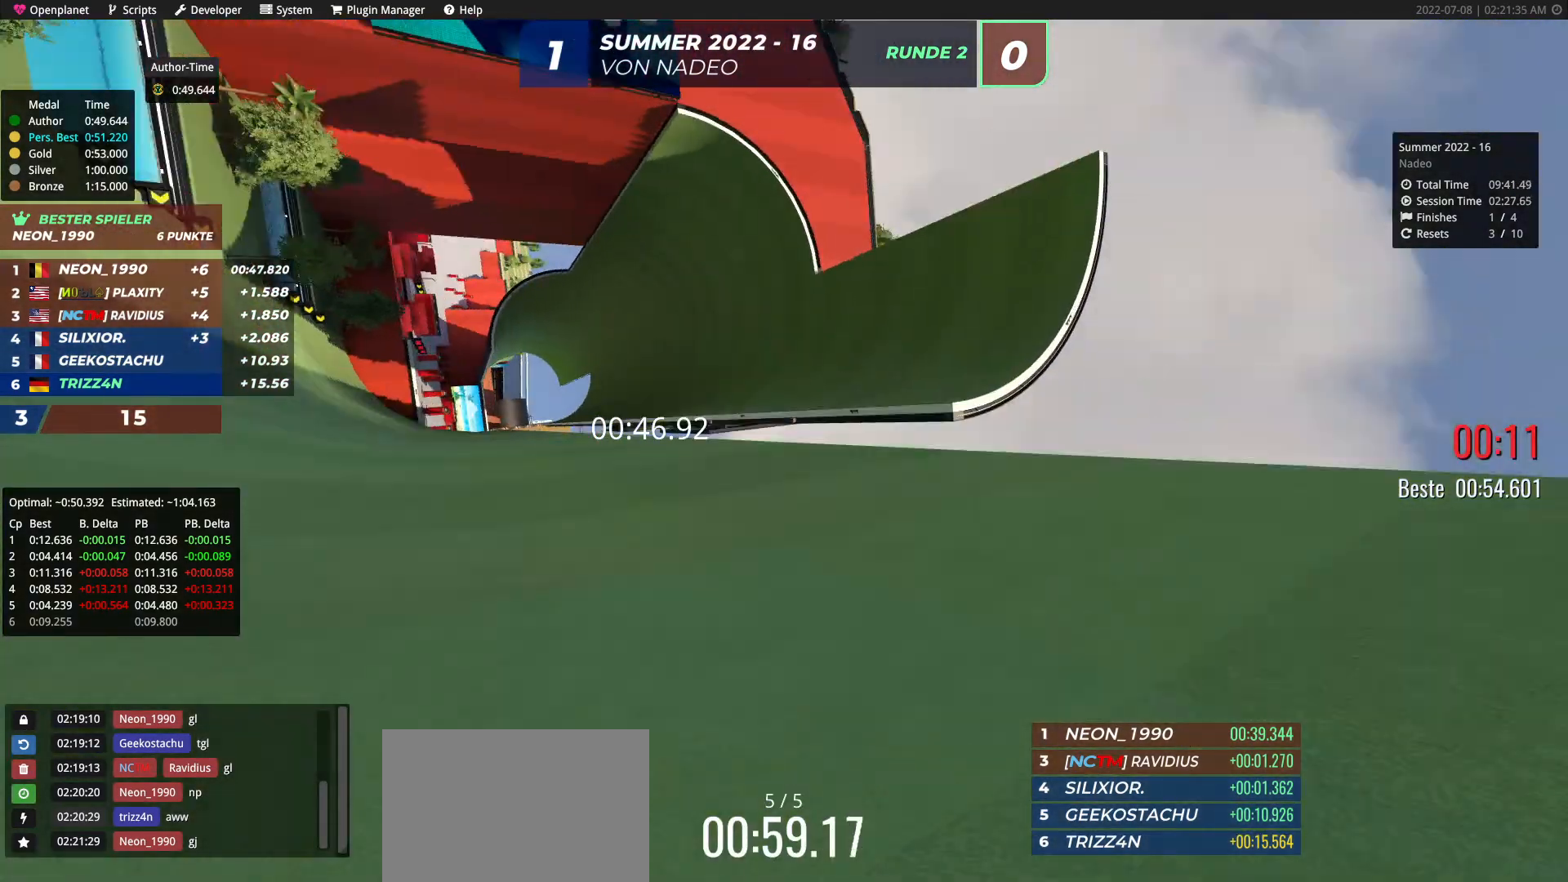
{"keys": ["up"], "events": [[33, "right", "down"], [133, "right", "up"], [217, "left", "down"], [383, "left", "up"]]}
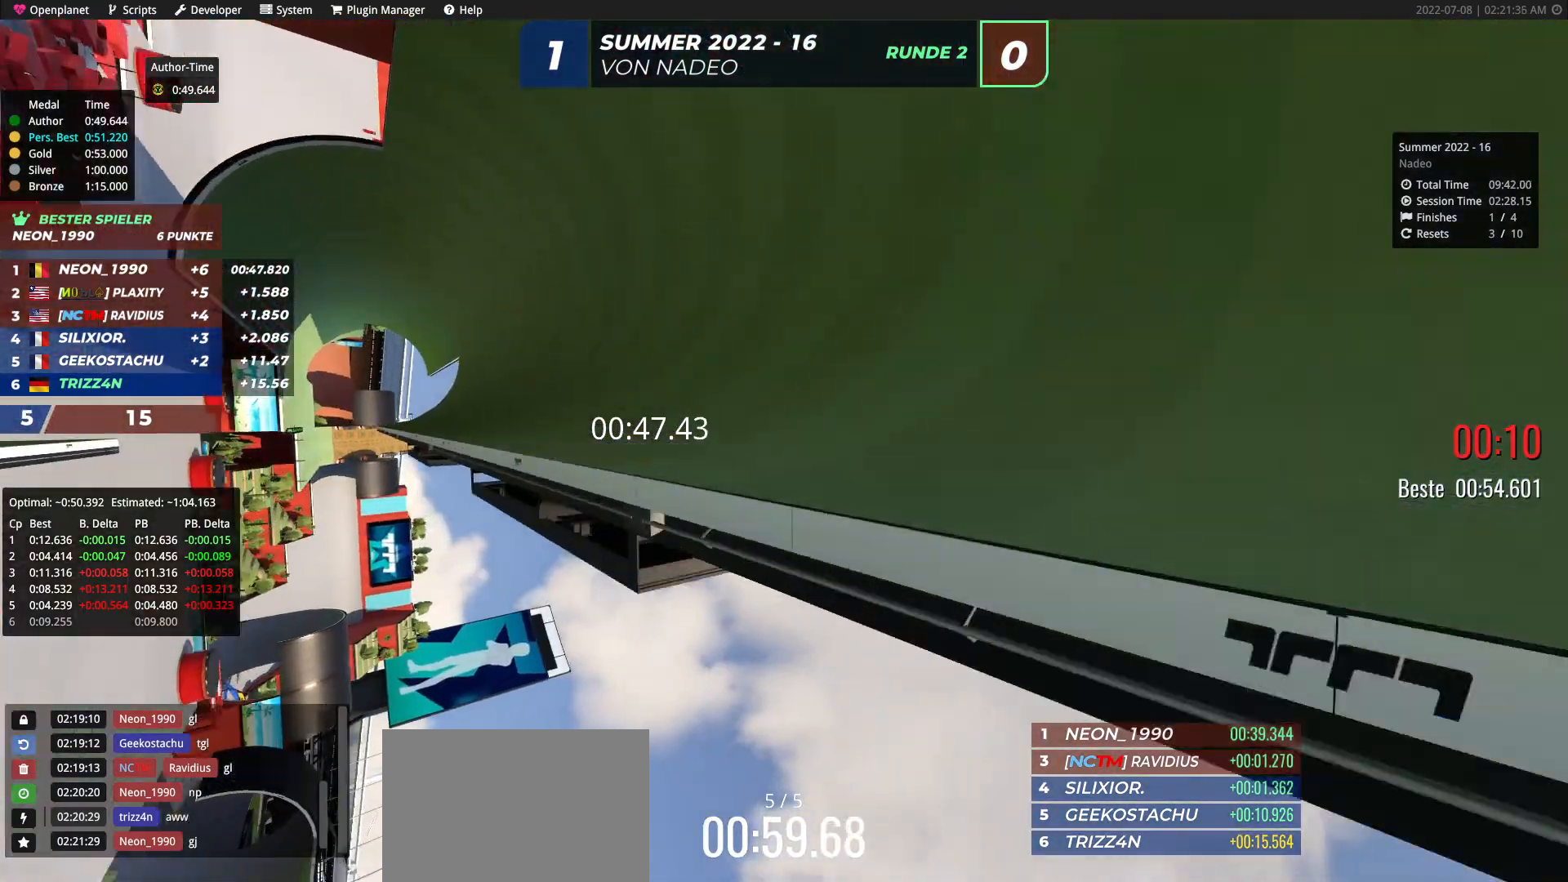
{"keys": ["up"], "events": [[17, "left", "down"], [100, "left", "up"], [217, "left", "down"], [333, "left", "up"], [400, "left", "down"], [483, "left", "up"]]}
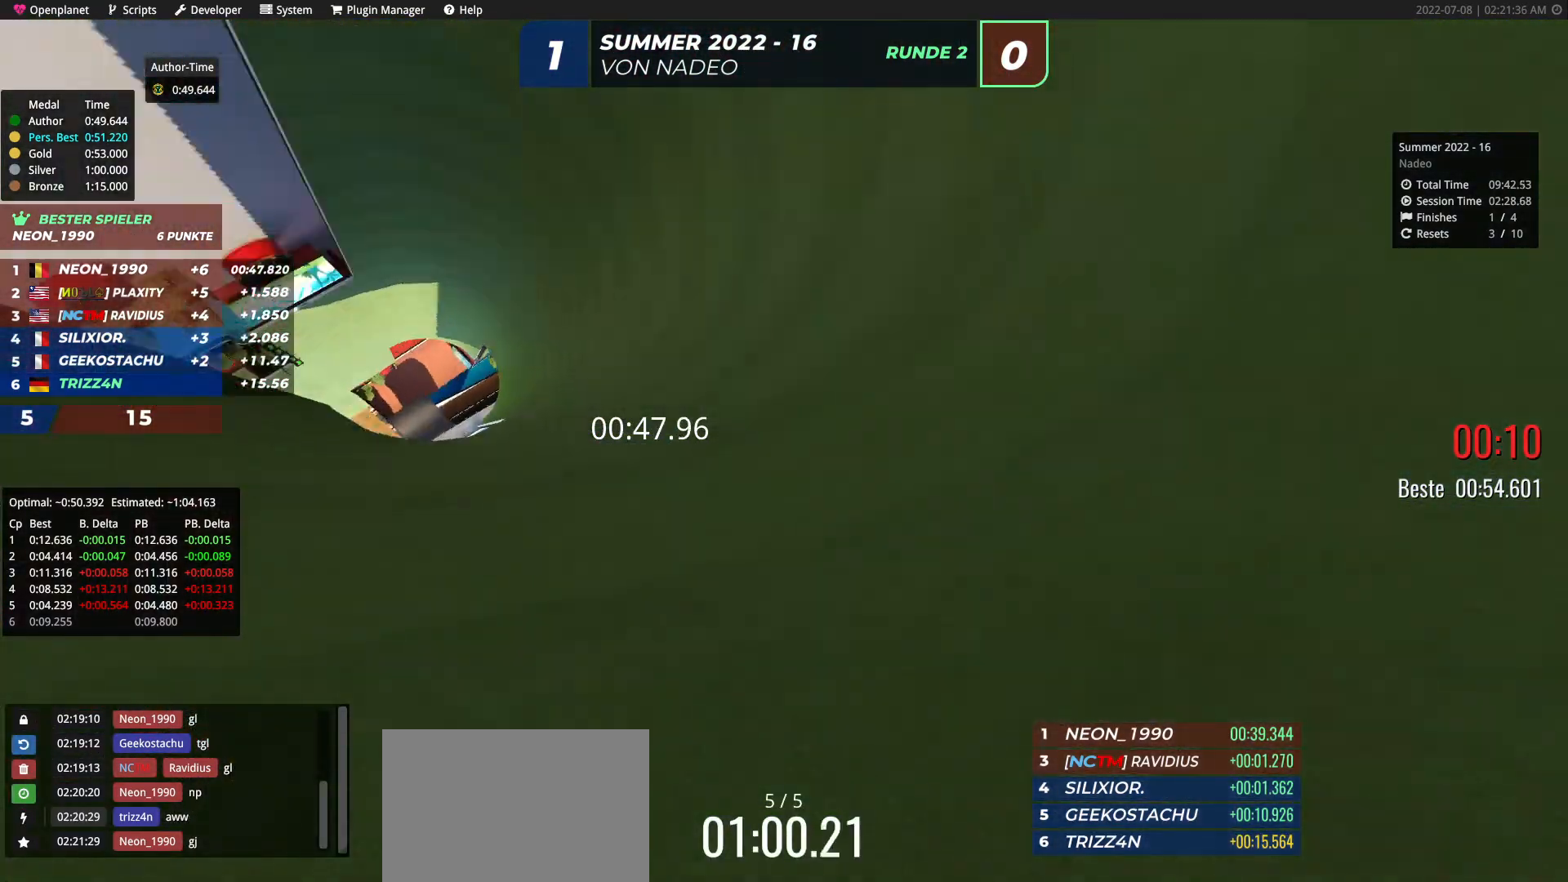
{"keys": ["left", "up"], "events": [[167, "left", "down"], [233, "left", "up"], [483, "left", "down"]]}
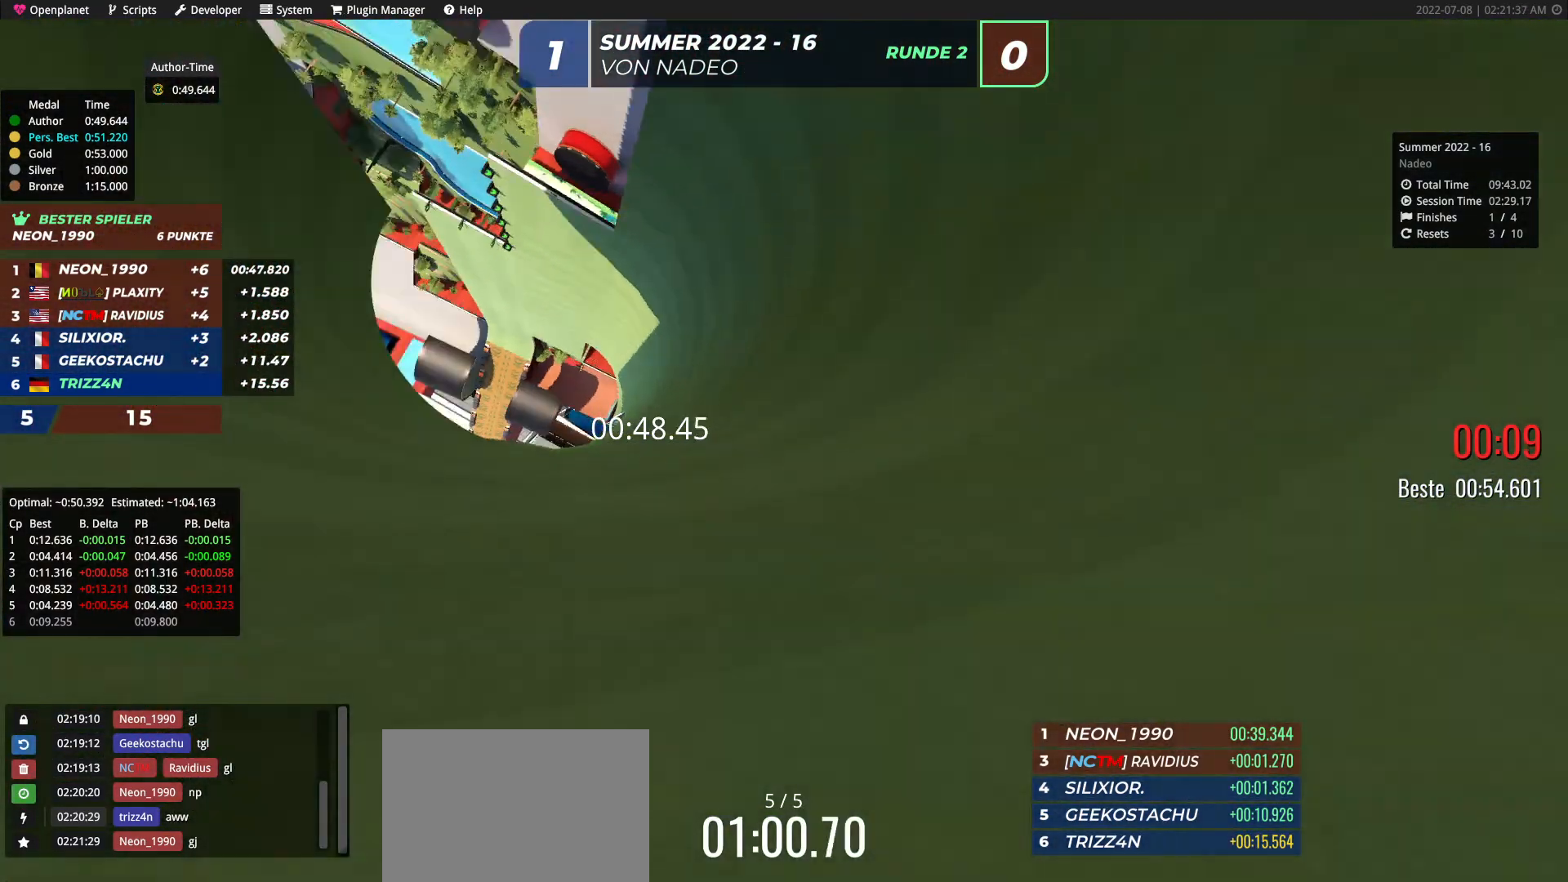
{"keys": ["up"], "events": [[67, "left", "up"], [267, "left", "down"], [350, "left", "up"]]}
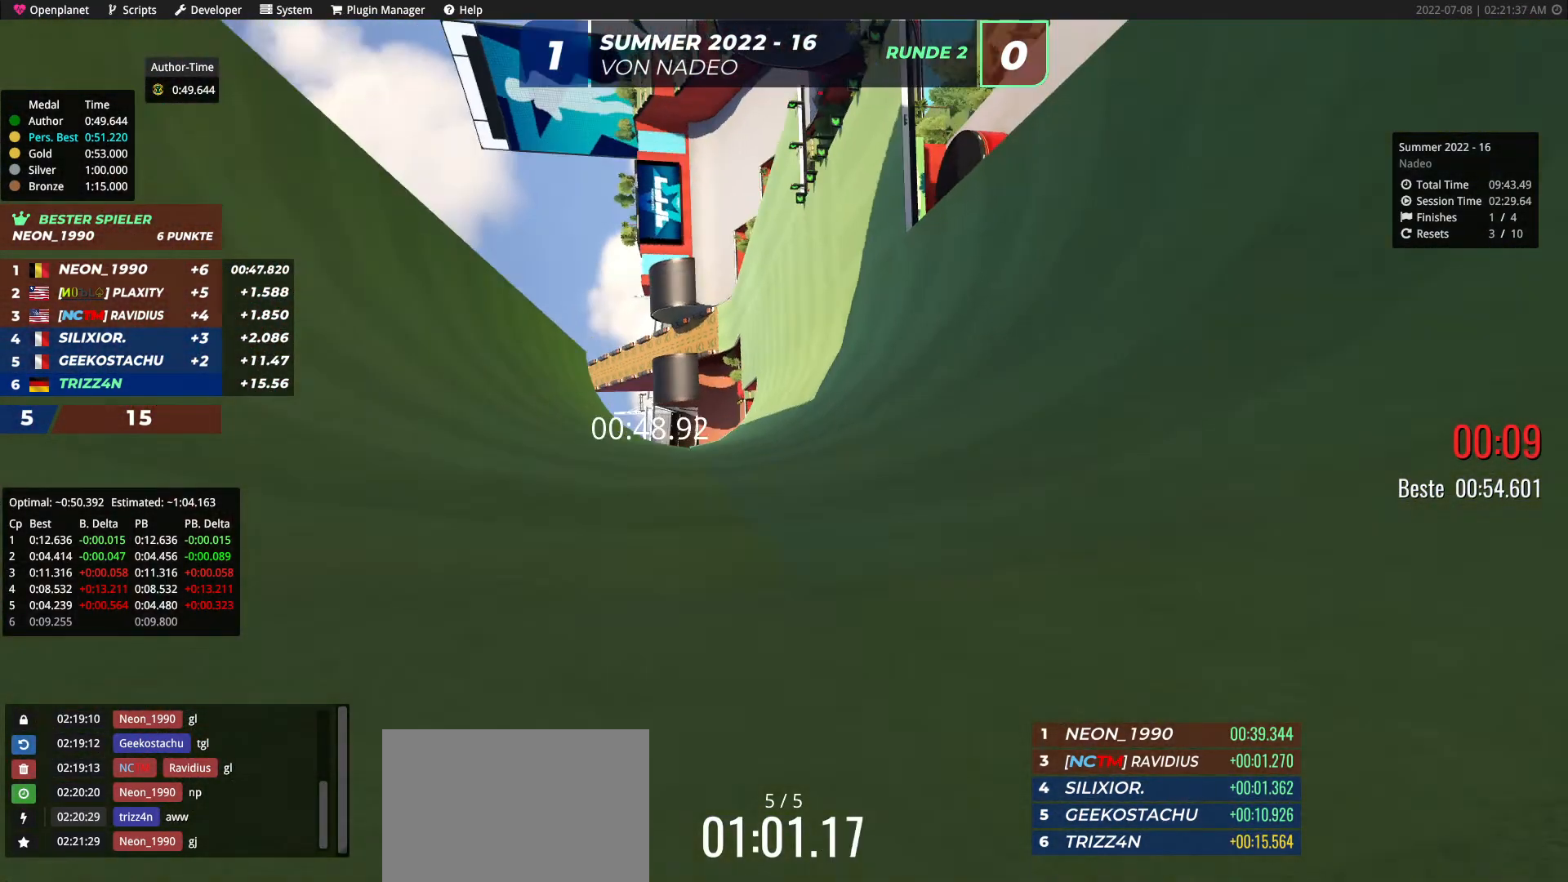
{"keys": ["right", "up"], "events": [[33, "right", "down"], [133, "right", "up"], [217, "right", "down"], [383, "right", "up"], [467, "right", "down"]]}
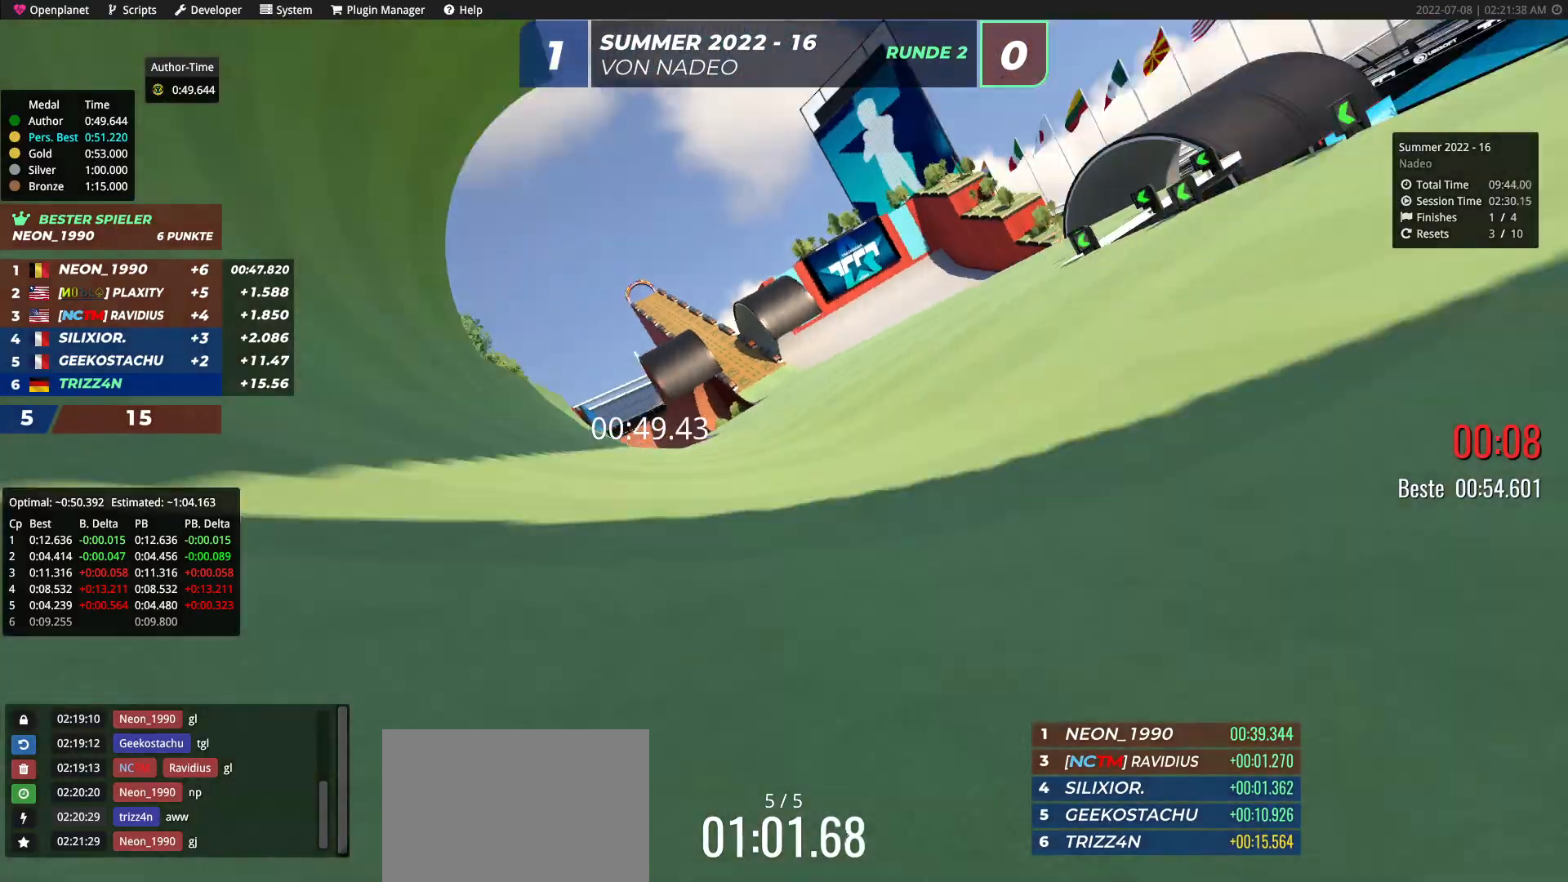
{"keys": ["up"], "events": [[67, "right", "up"], [150, "left", "down"], [267, "left", "up"], [350, "left", "down"], [450, "left", "up"]]}
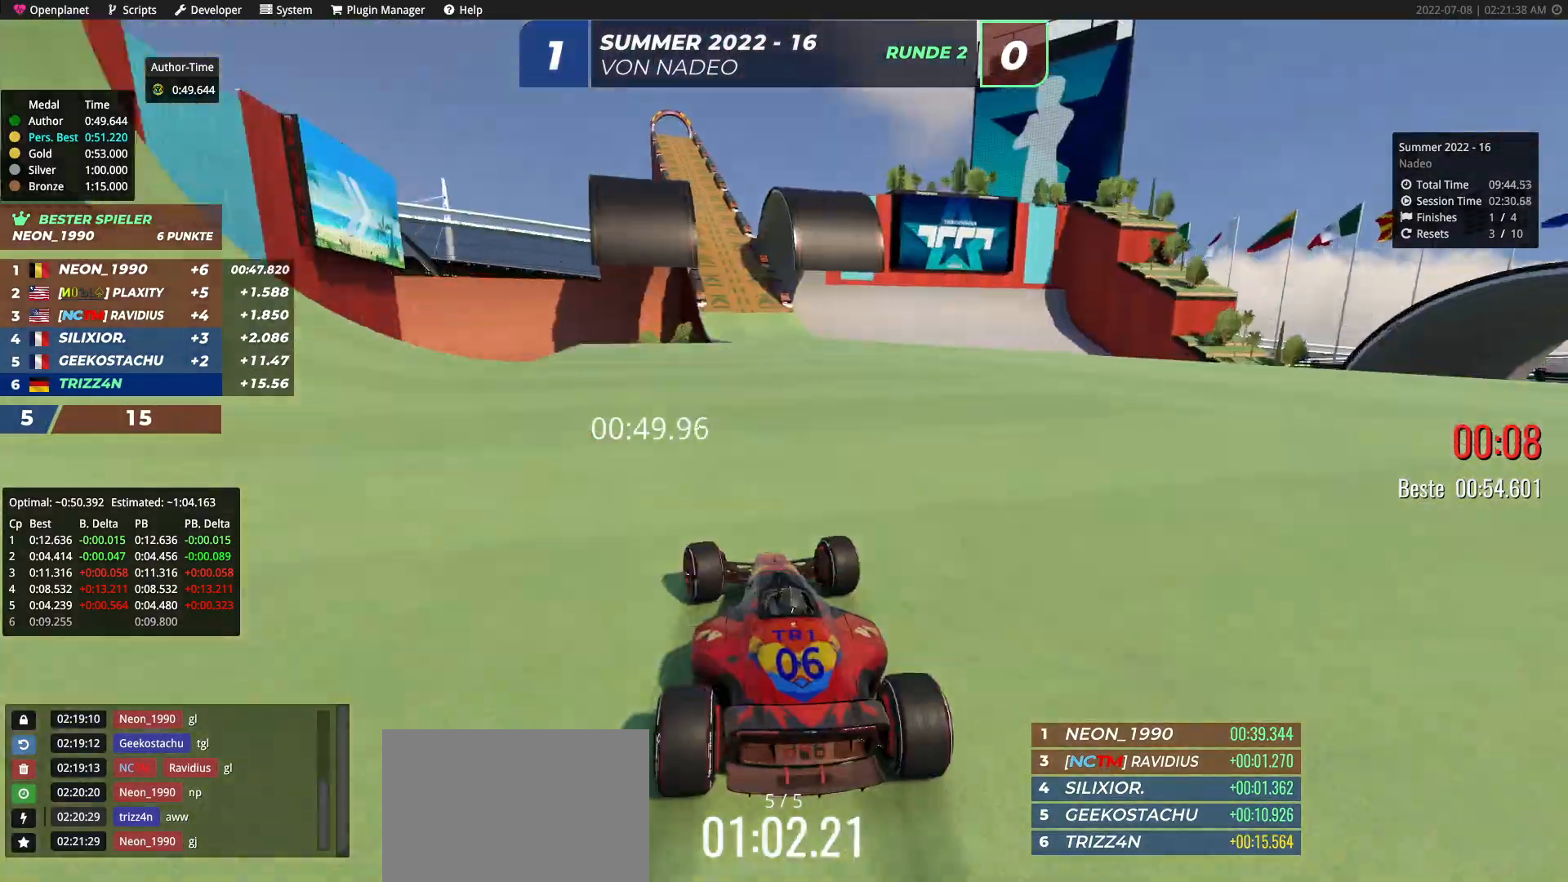
{"keys": ["right", "up"], "events": [[117, "left", "down"], [200, "left", "up"], [400, "right", "down"]]}
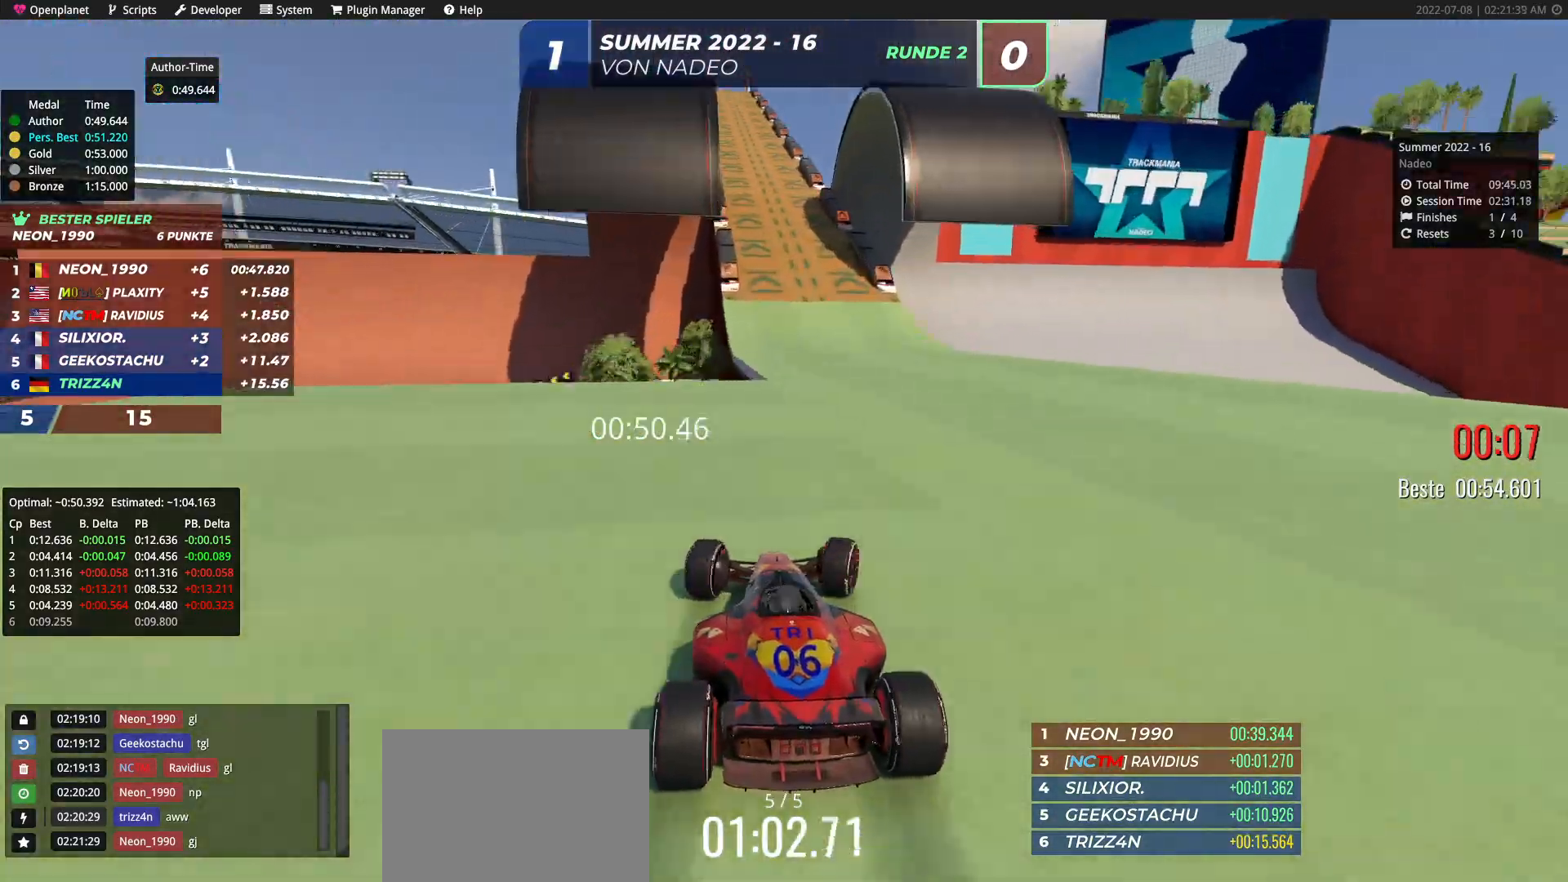
{"keys": ["up"], "events": [[117, "right", "up"], [217, "left", "down"], [433, "left", "up"]]}
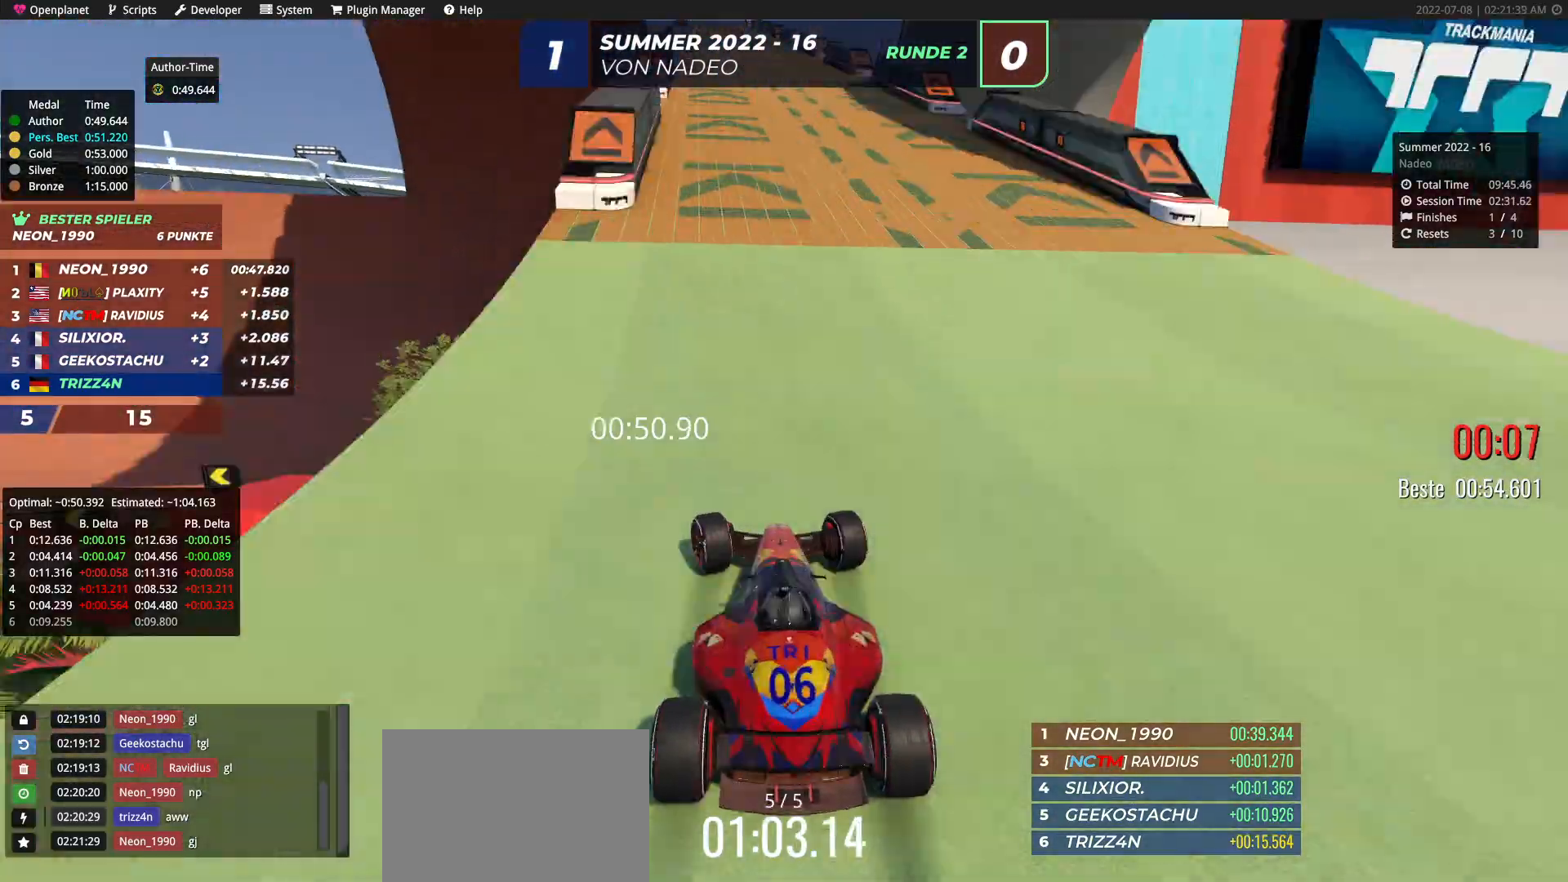
{"keys": ["up"], "events": [[217, "left", "down"], [383, "left", "up"]]}
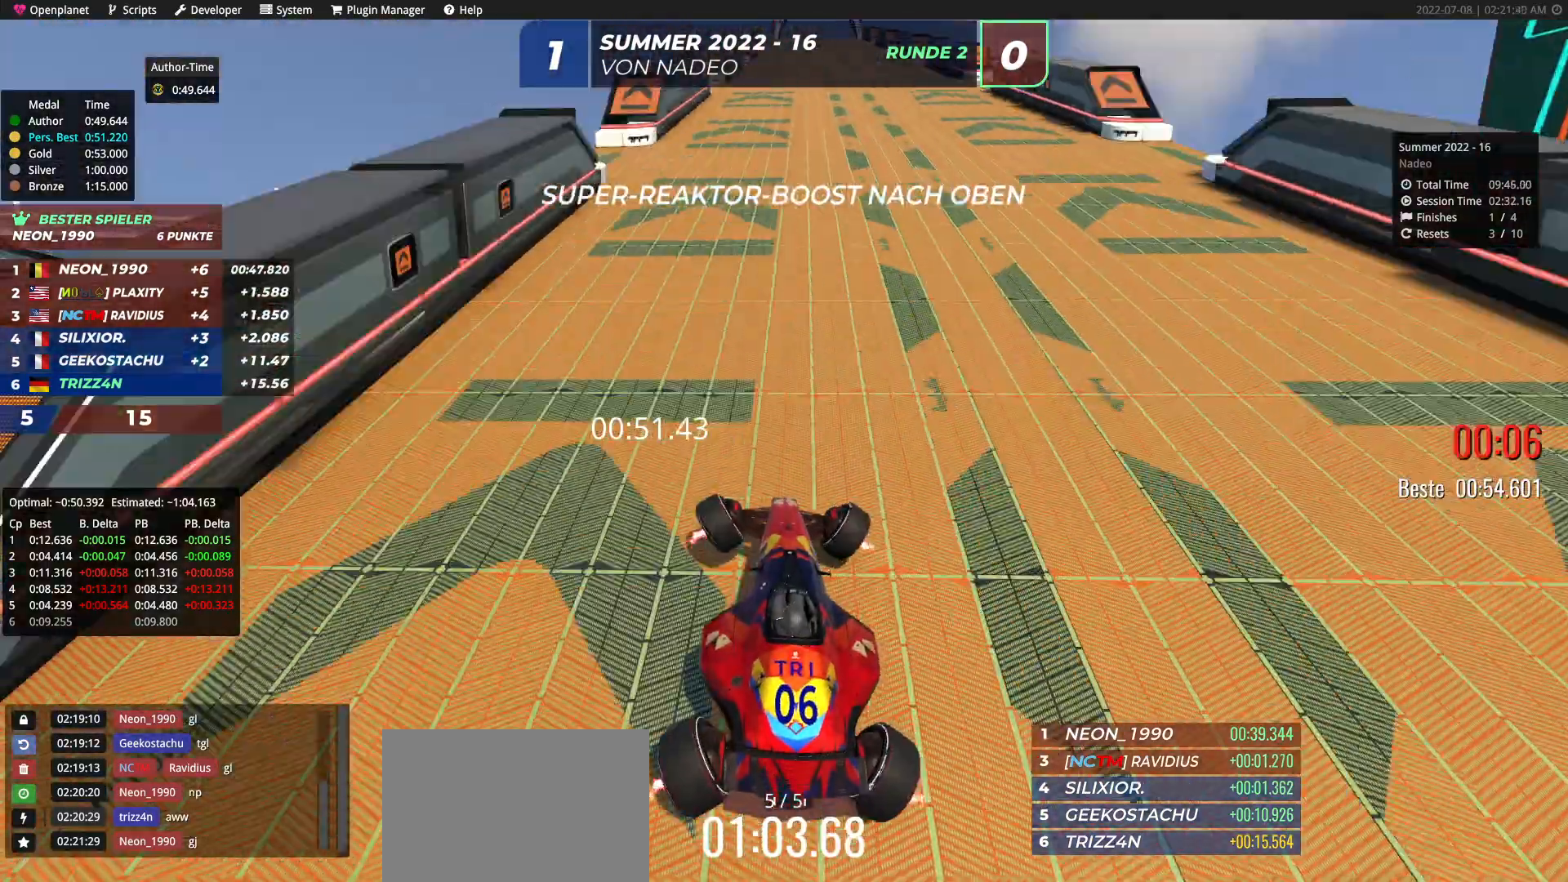
{"keys": ["left", "up"], "events": [[33, "right", "down"], [233, "right", "up"], [367, "left", "down"]]}
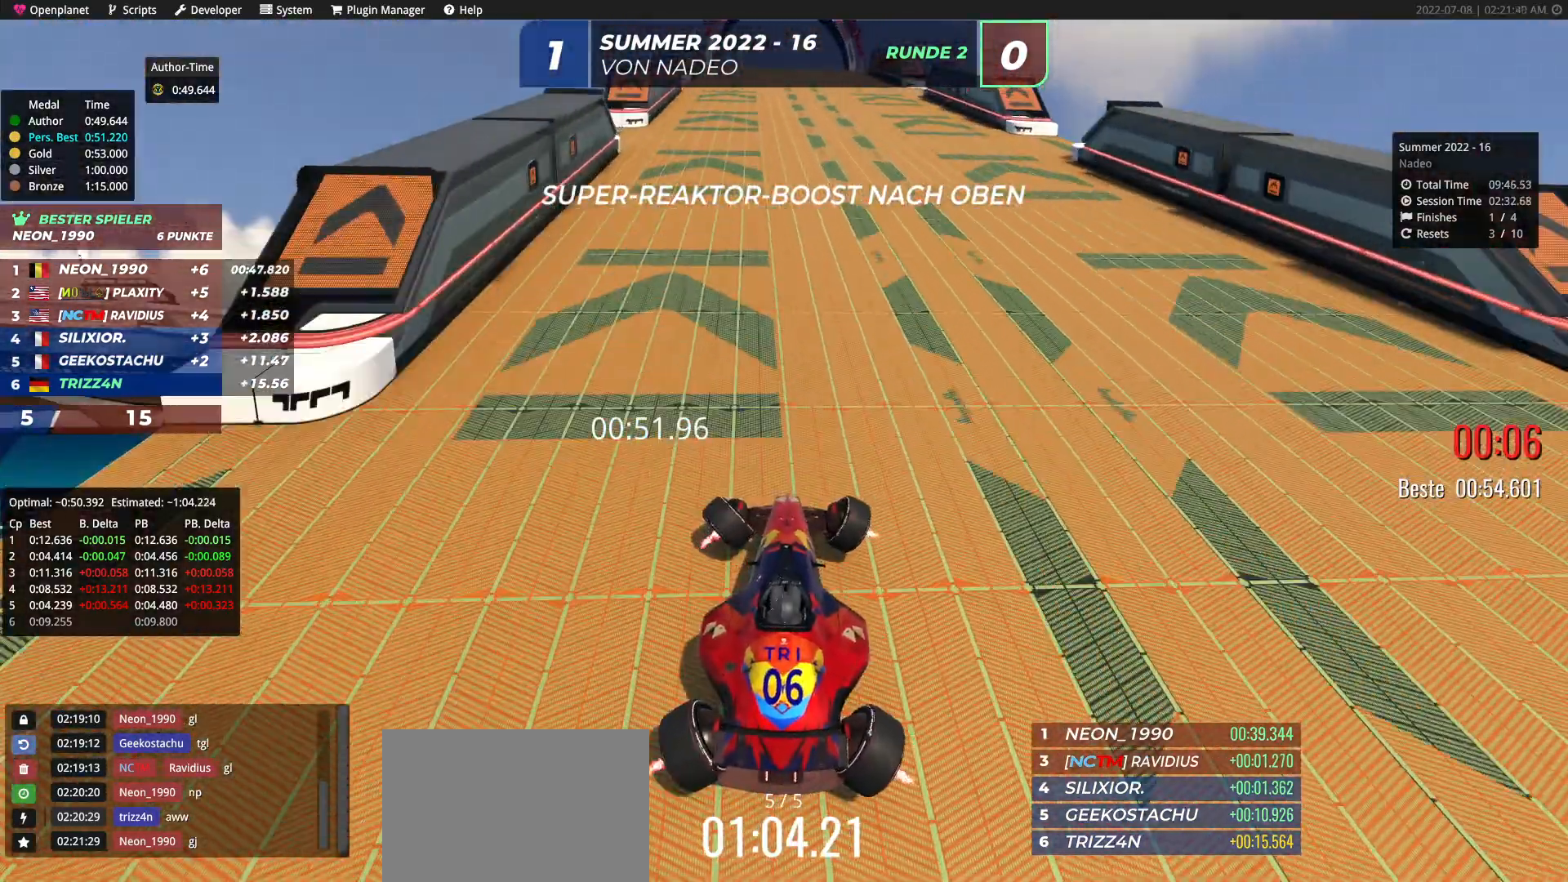
{"keys": ["left", "up"], "events": [[33, "left", "up"], [117, "right", "down"], [367, "right", "up"], [417, "left", "down"]]}